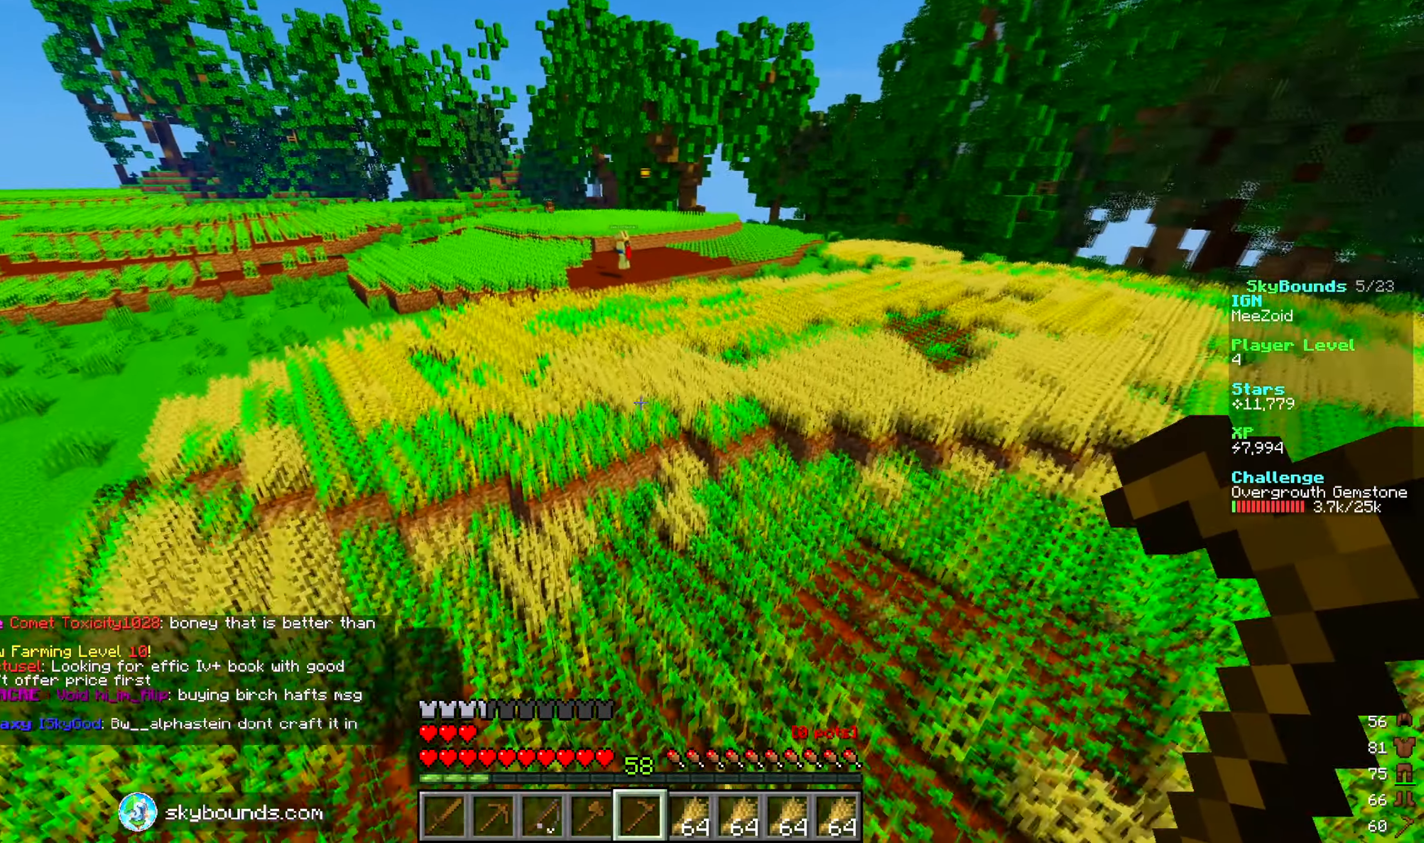
Gameplay with keyboard and mouse; each line is a JSON object with the keys and mouse buttons held at the frame after it. "events" lists presses ("down") and releases ("up") of "a", "d", "s", "w", "mouse_left" and "mouse_right" between this image and that frame as [ms after this image, input, new state], when the widget could be followed in between. "mouse_left", "mouse_right" = the "left", "right" buttons of the "mouse" list. No other keys are recorded. Fast repeated clicks can show as one long hold. Mouse movement is not recorded.
{"keys": ["d", "w"], "mouse": [], "events": [[400, "d", "down"]]}
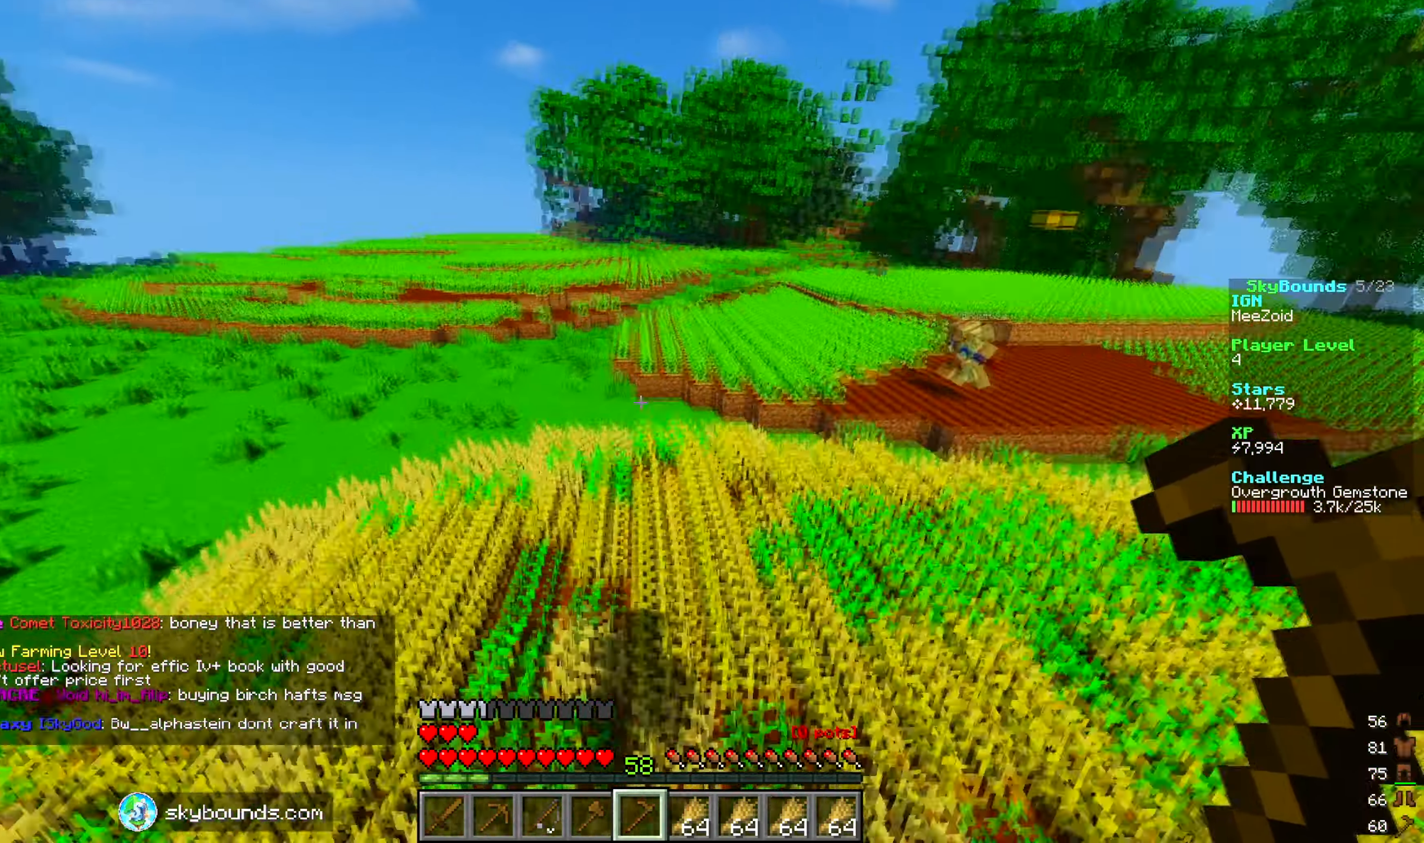
{"keys": ["d", "w"], "mouse": [], "events": []}
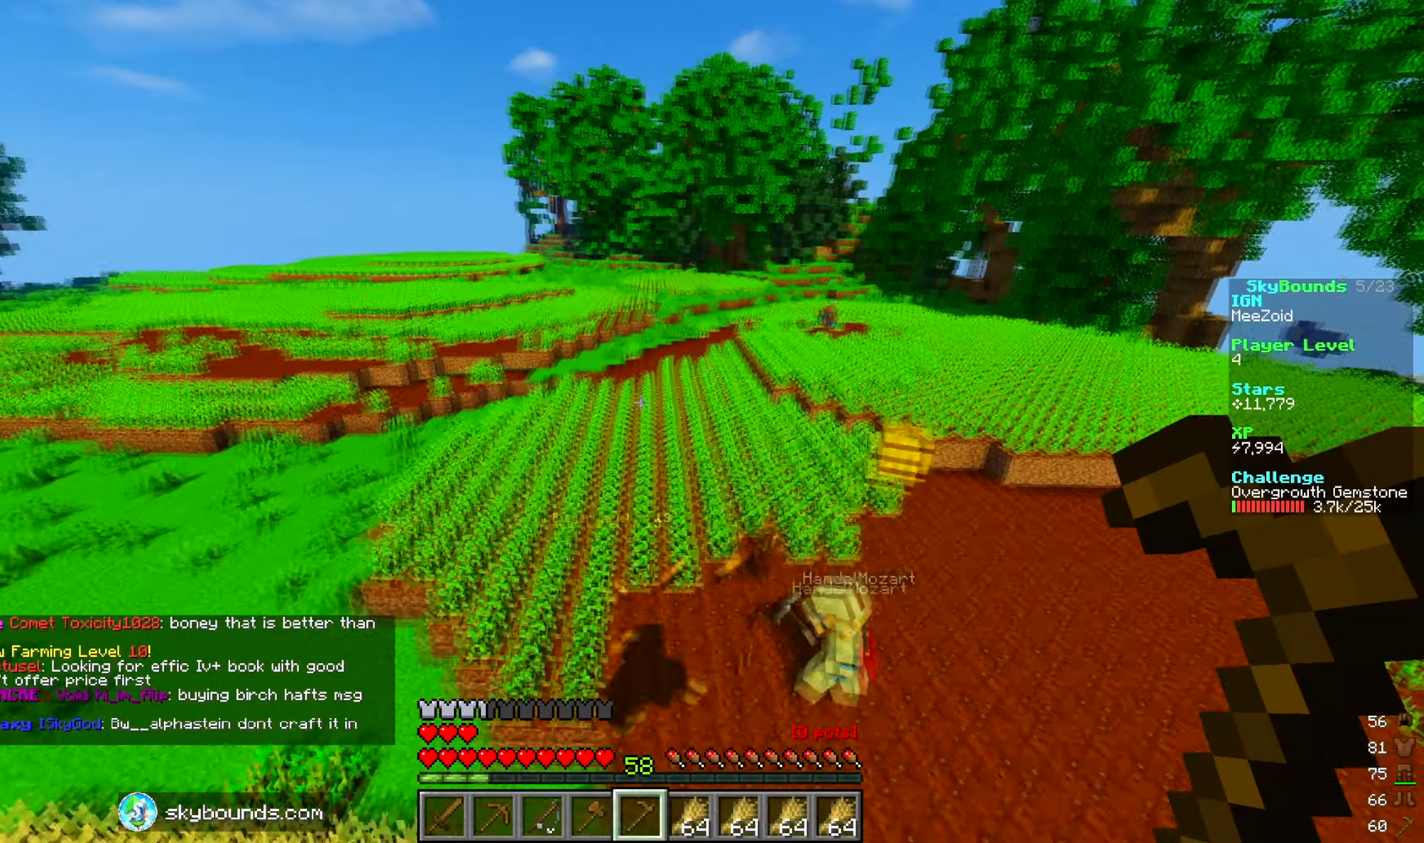
{"keys": ["d", "w"], "mouse": [], "events": []}
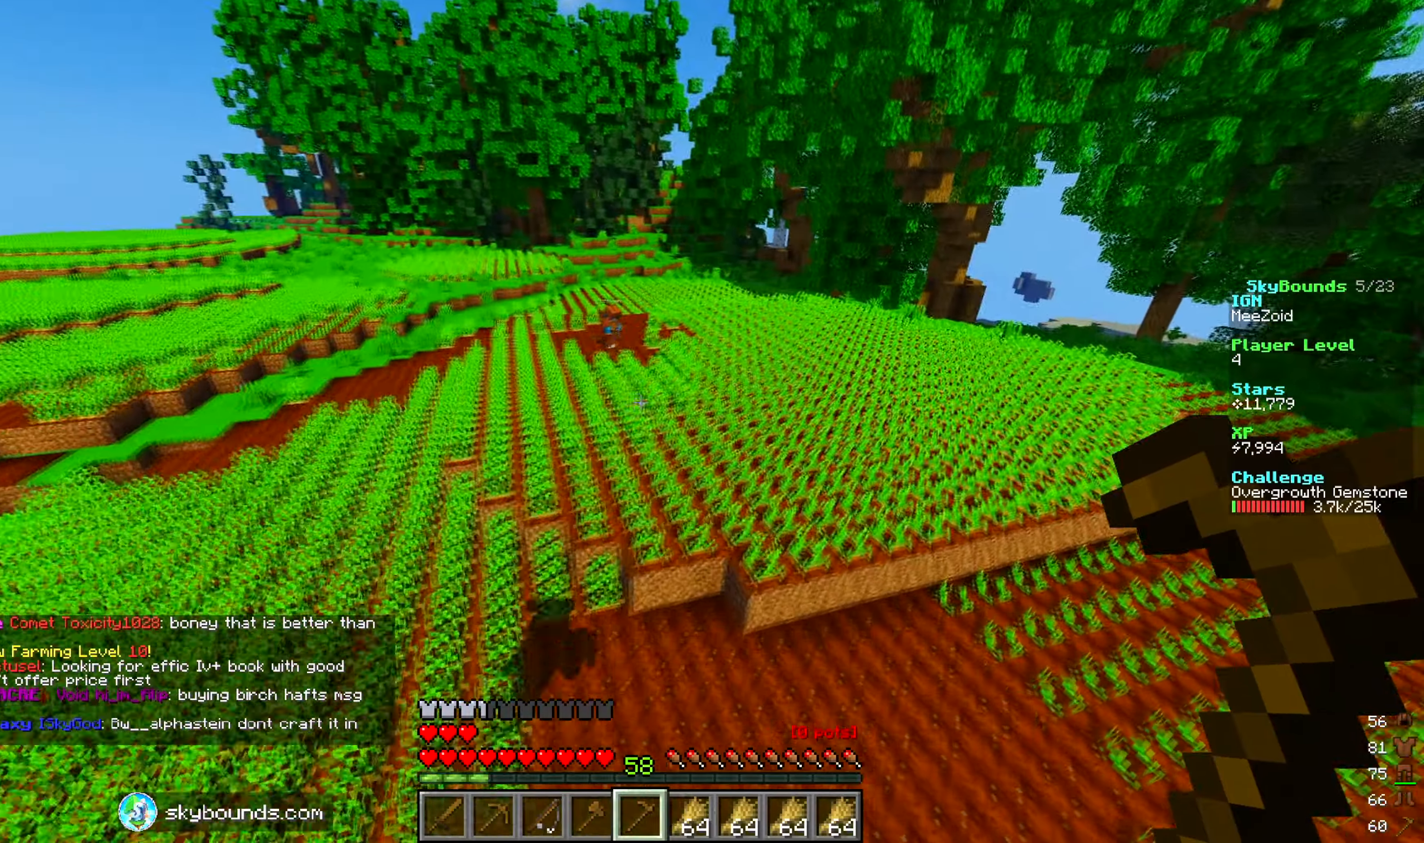
{"keys": ["d", "w"], "mouse": [], "events": []}
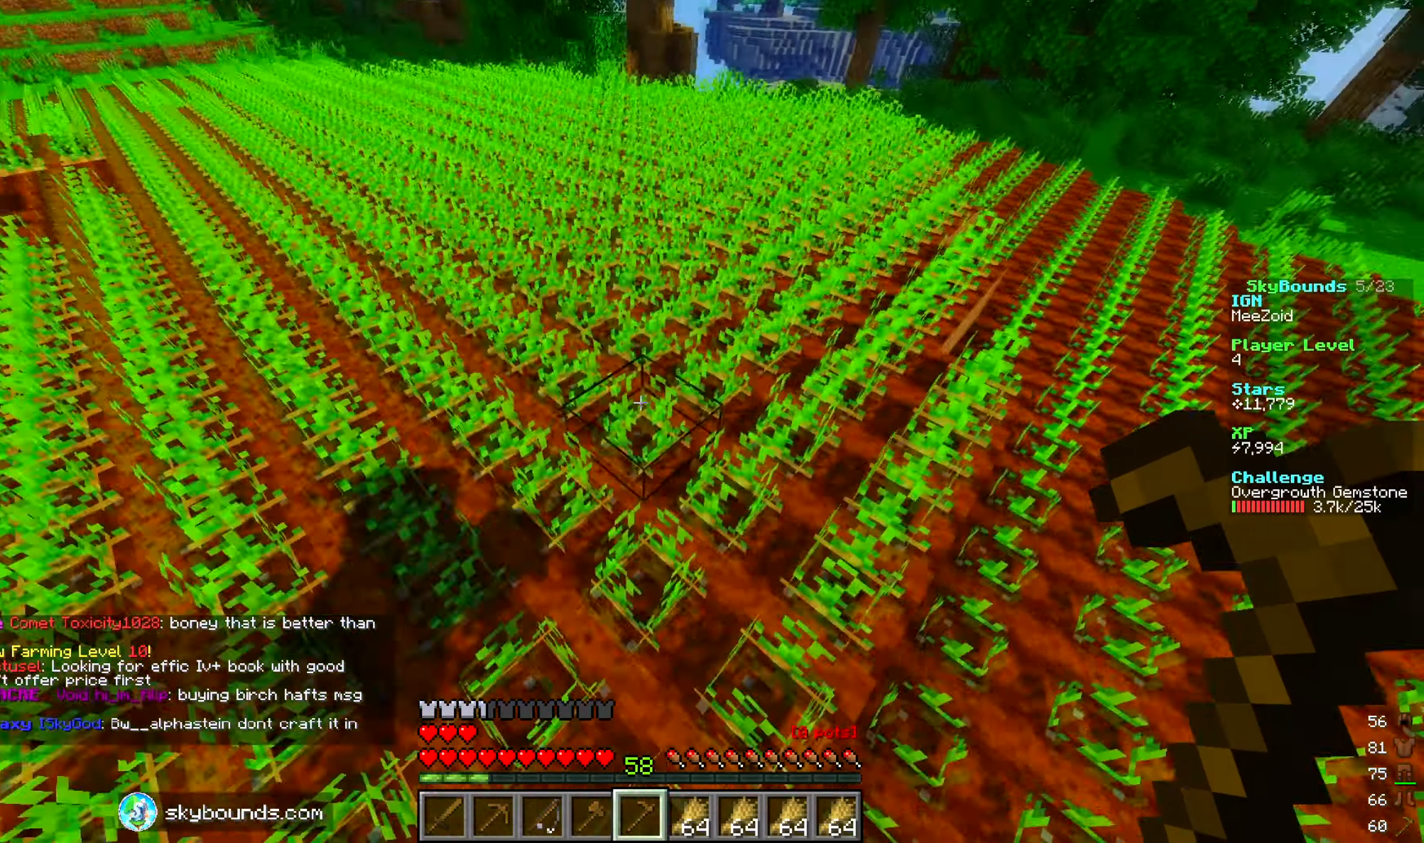
{"keys": ["a", "w"], "mouse": ["left"], "events": [[33, "mouse_left", "down"], [183, "d", "up"], [217, "w", "up"], [283, "a", "down"], [433, "w", "down"]]}
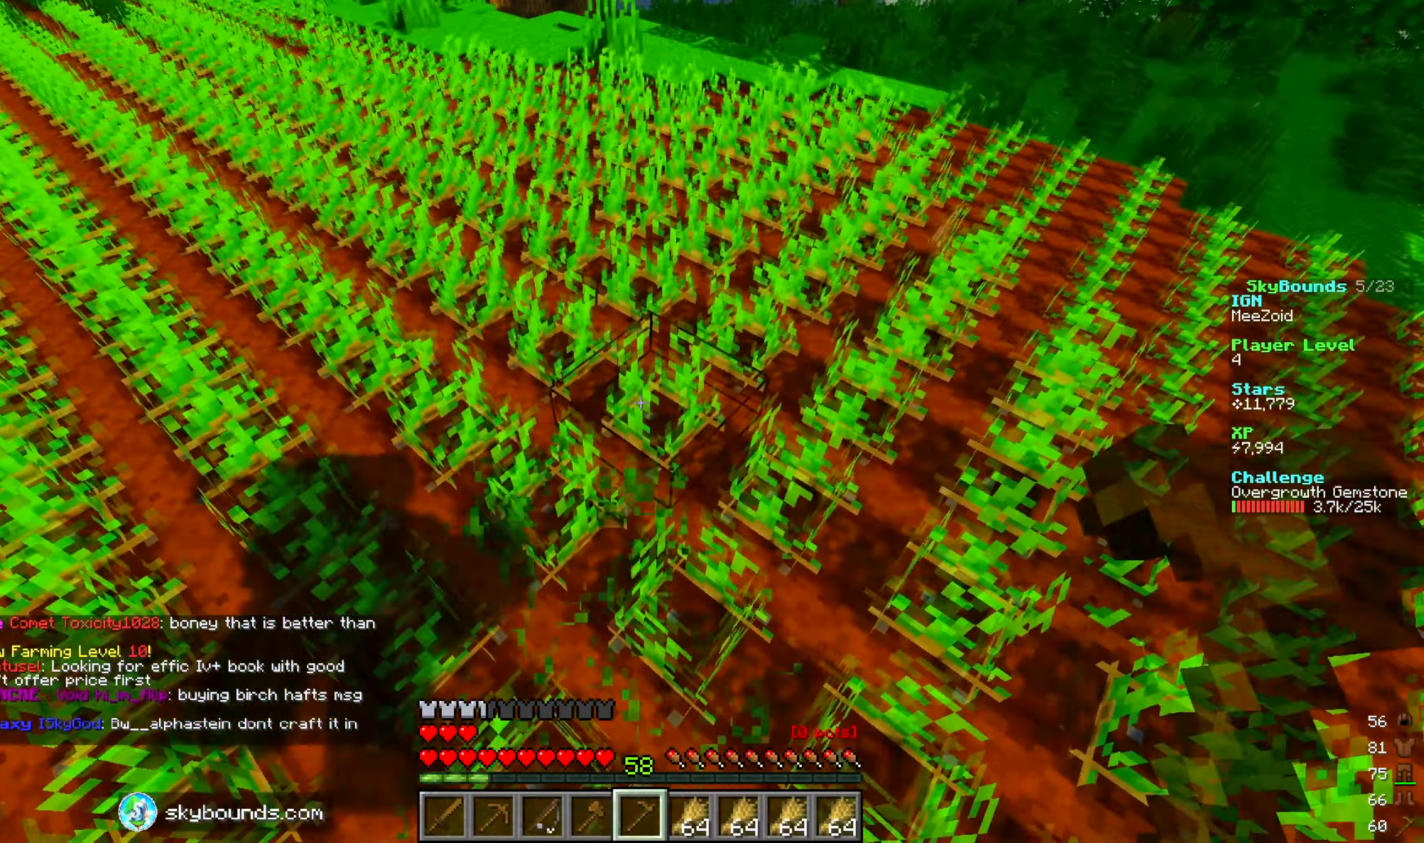
{"keys": ["s"], "mouse": ["left"], "events": [[50, "a", "up"], [100, "d", "down"], [100, "w", "up"], [167, "mouse_left", "up"], [183, "s", "down"], [267, "mouse_left", "down"], [450, "d", "up"]]}
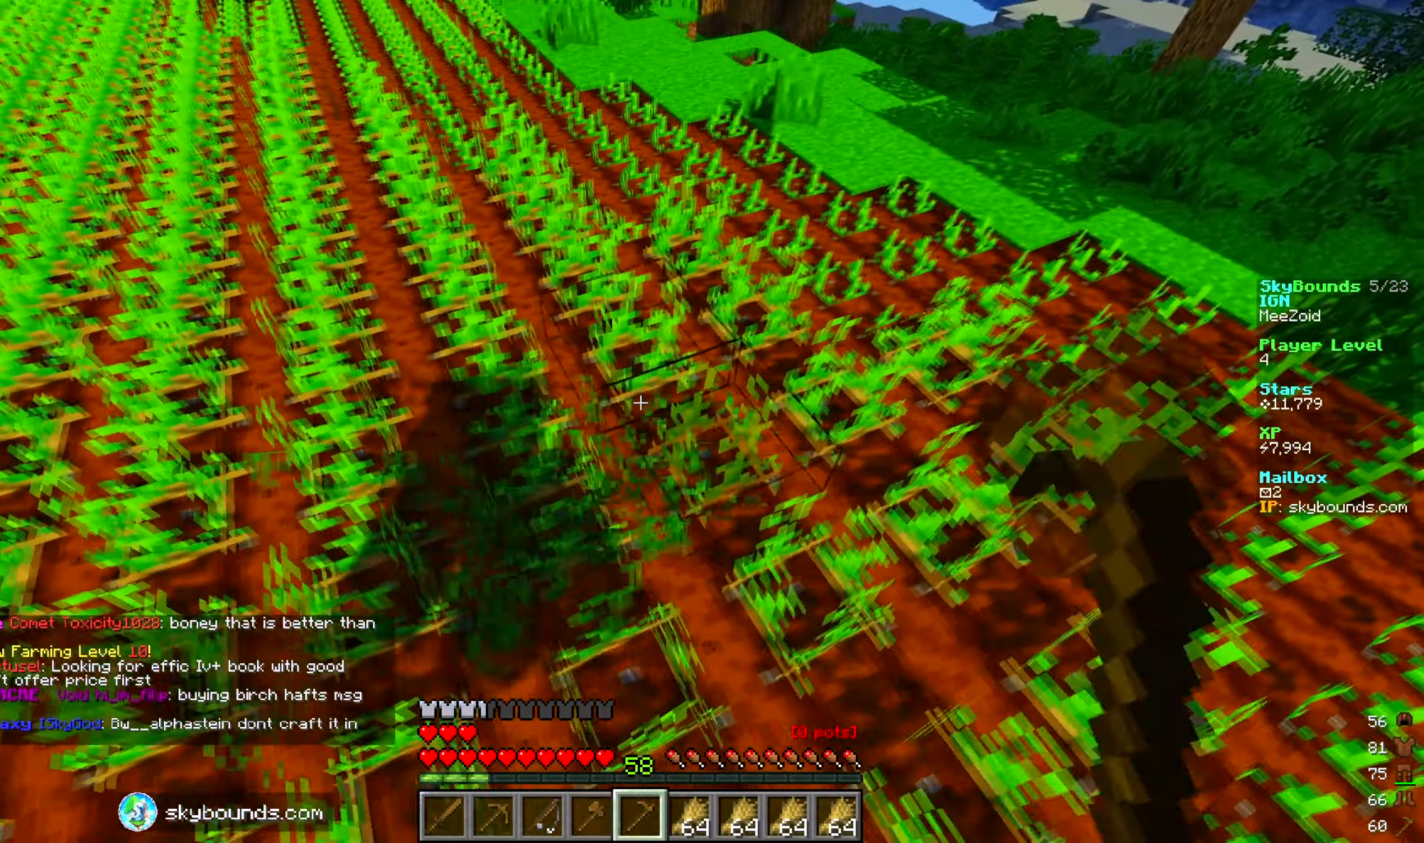
{"keys": [], "mouse": ["left"], "events": [[33, "s", "up"], [117, "mouse_left", "up"], [283, "s", "down"], [450, "mouse_left", "down"], [483, "s", "up"]]}
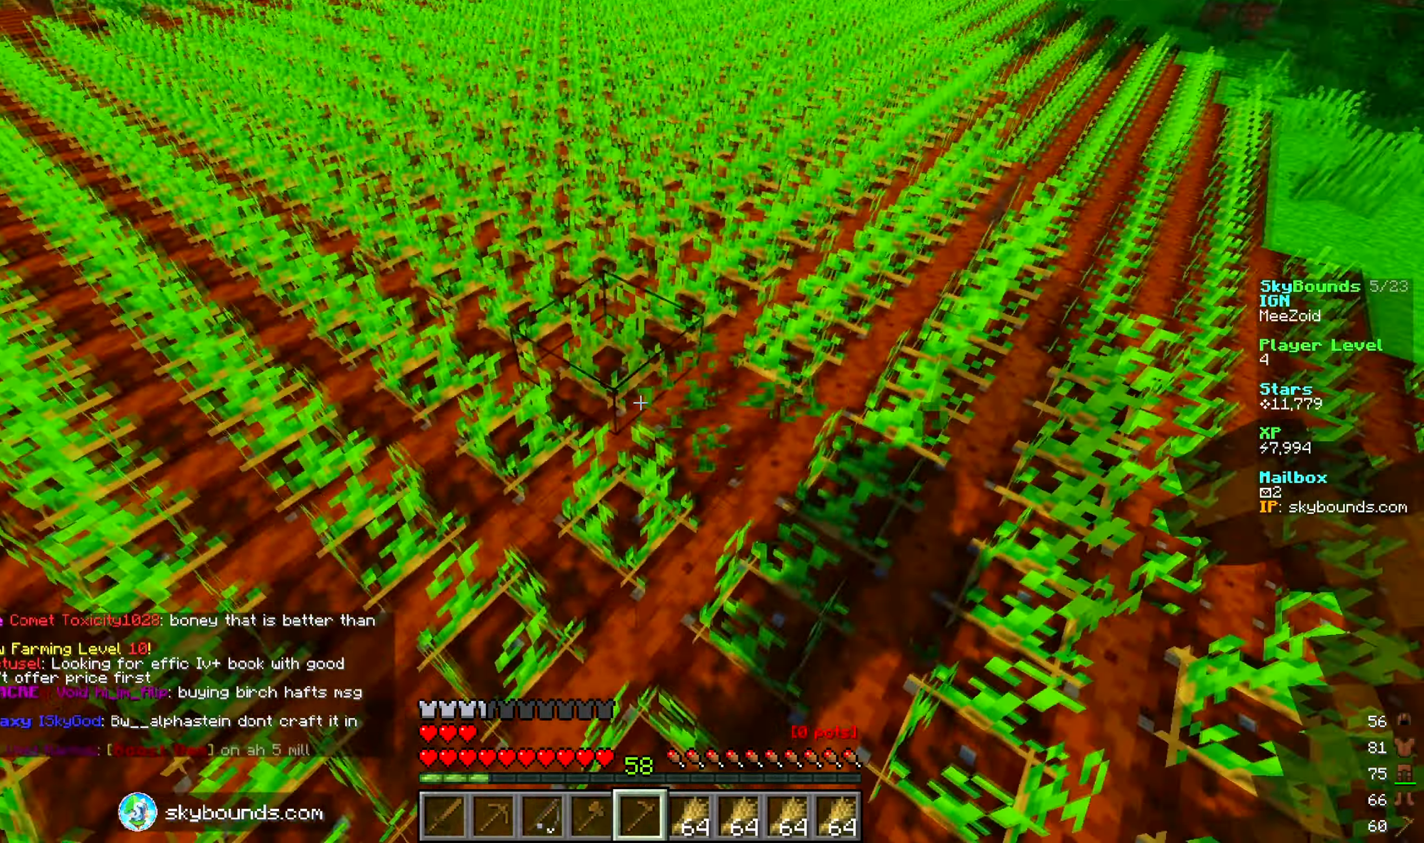
{"keys": ["a", "s"], "mouse": [], "events": [[267, "s", "down"], [350, "mouse_left", "up"], [383, "a", "down"]]}
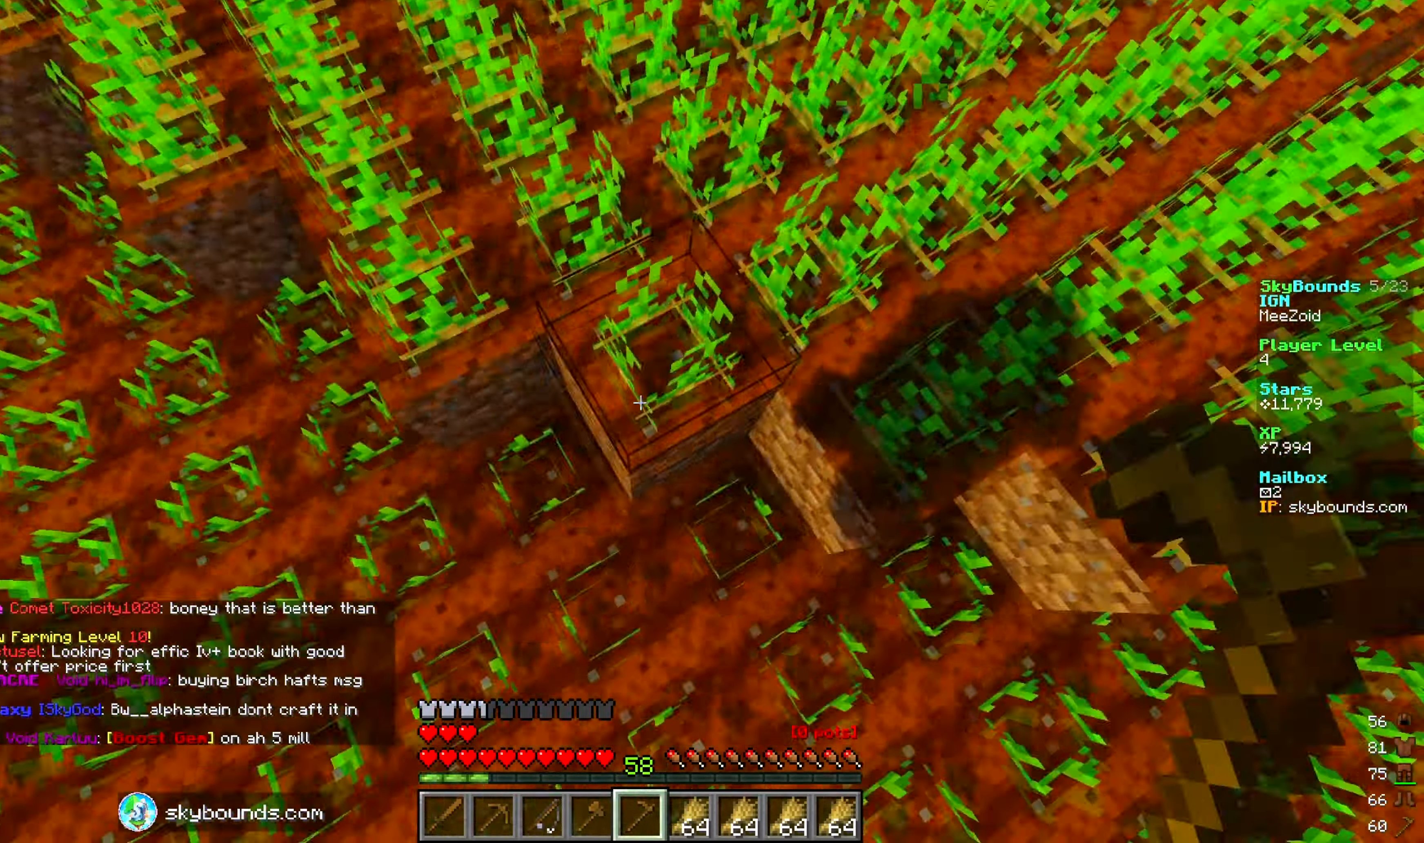
{"keys": [], "mouse": ["left"], "events": [[17, "mouse_left", "down"], [183, "a", "up"], [367, "s", "up"]]}
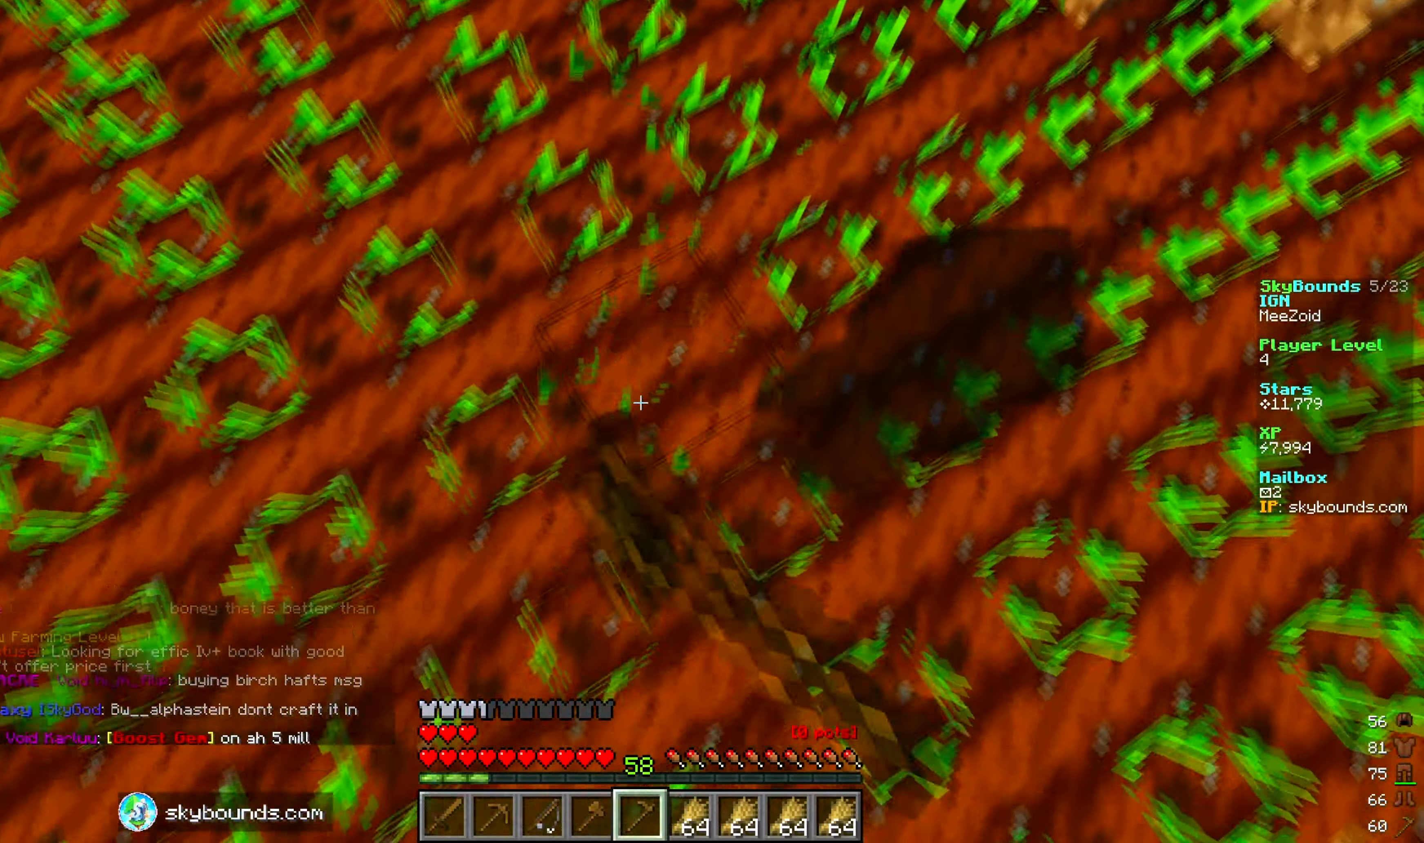
{"keys": [], "mouse": [], "events": [[267, "mouse_left", "up"]]}
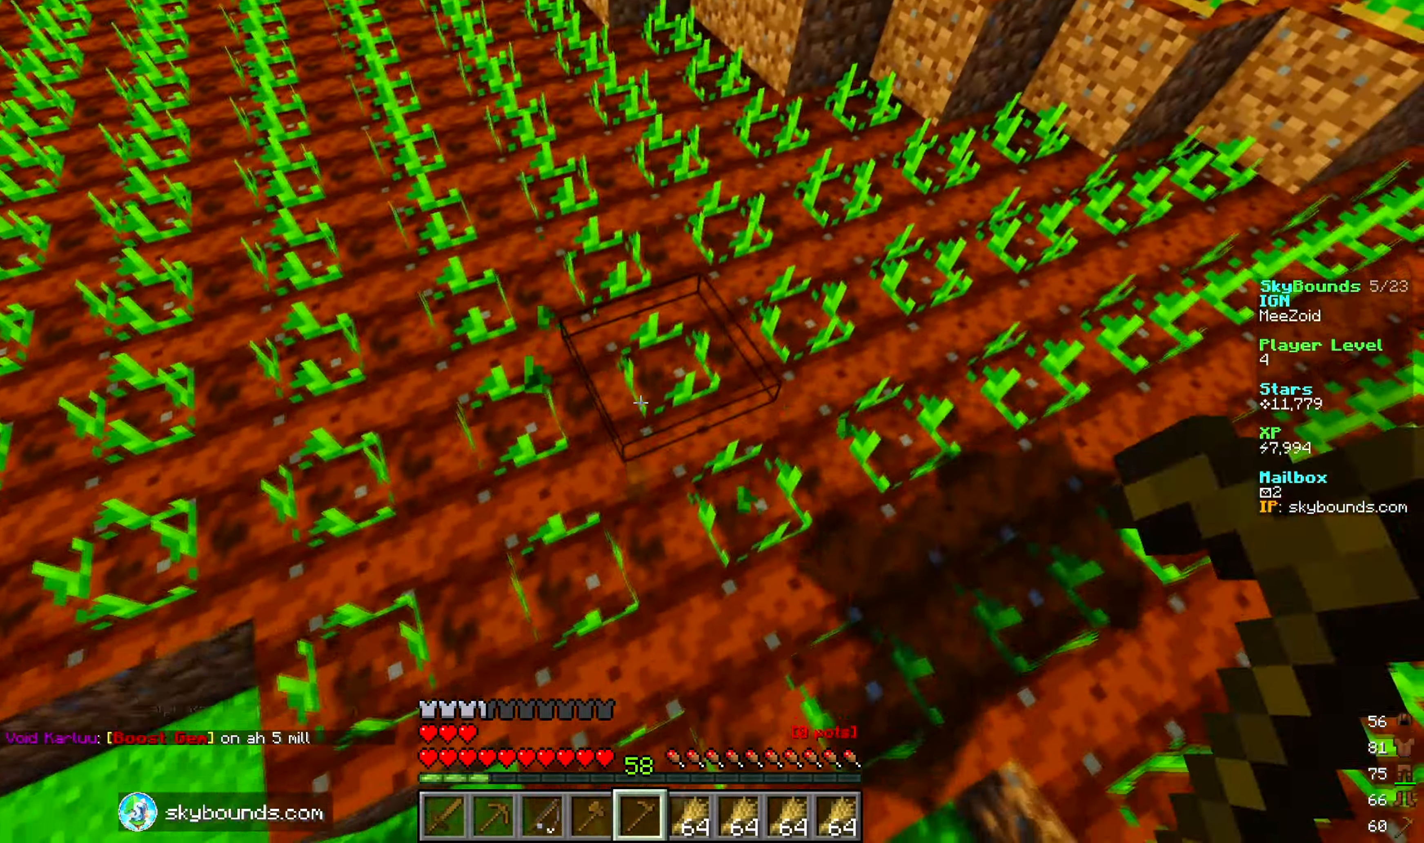
{"keys": [], "mouse": []}
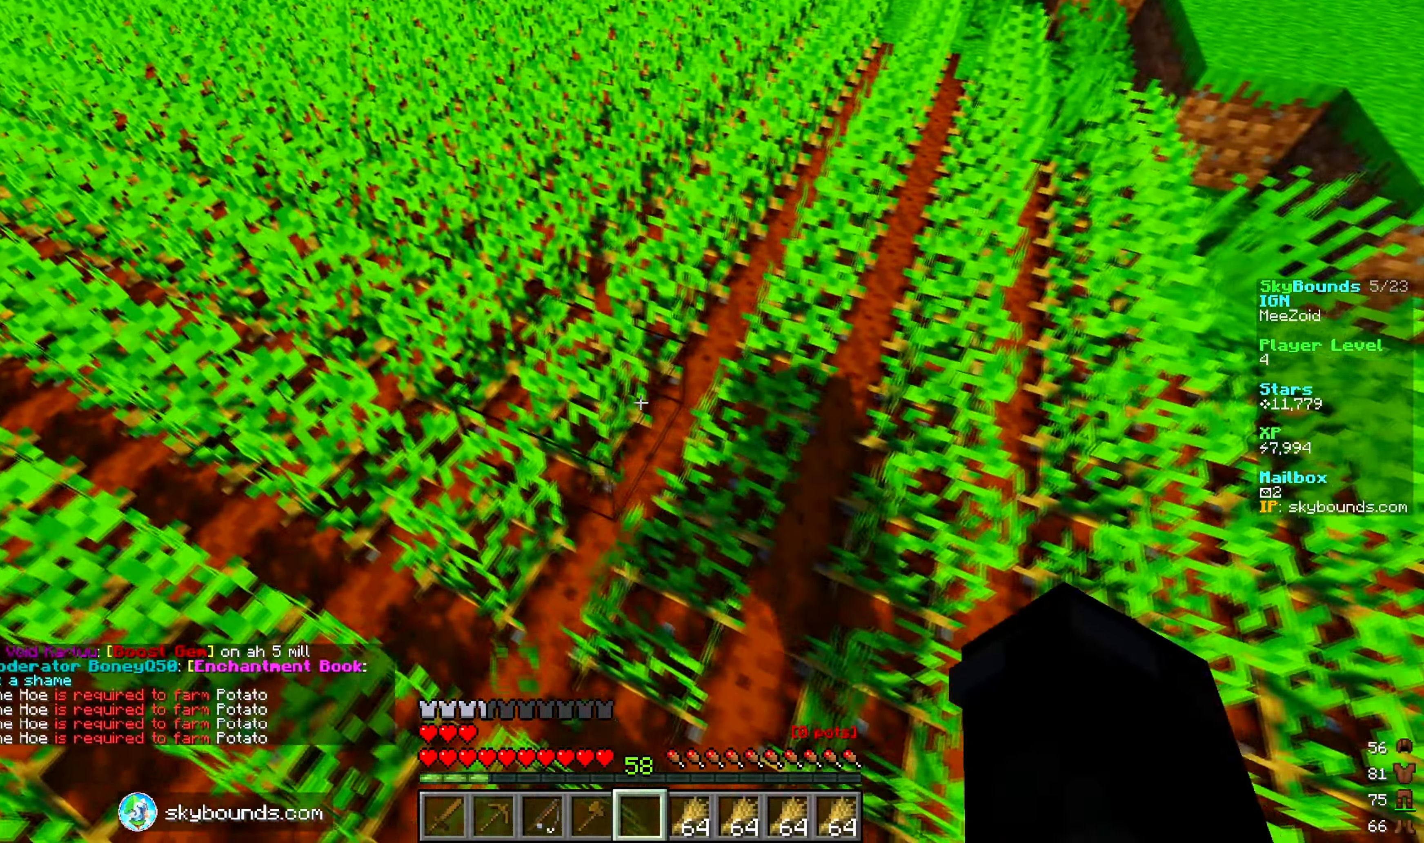
{"keys": [], "mouse": [], "events": [[50, "w", "down"], [133, "w", "up"]]}
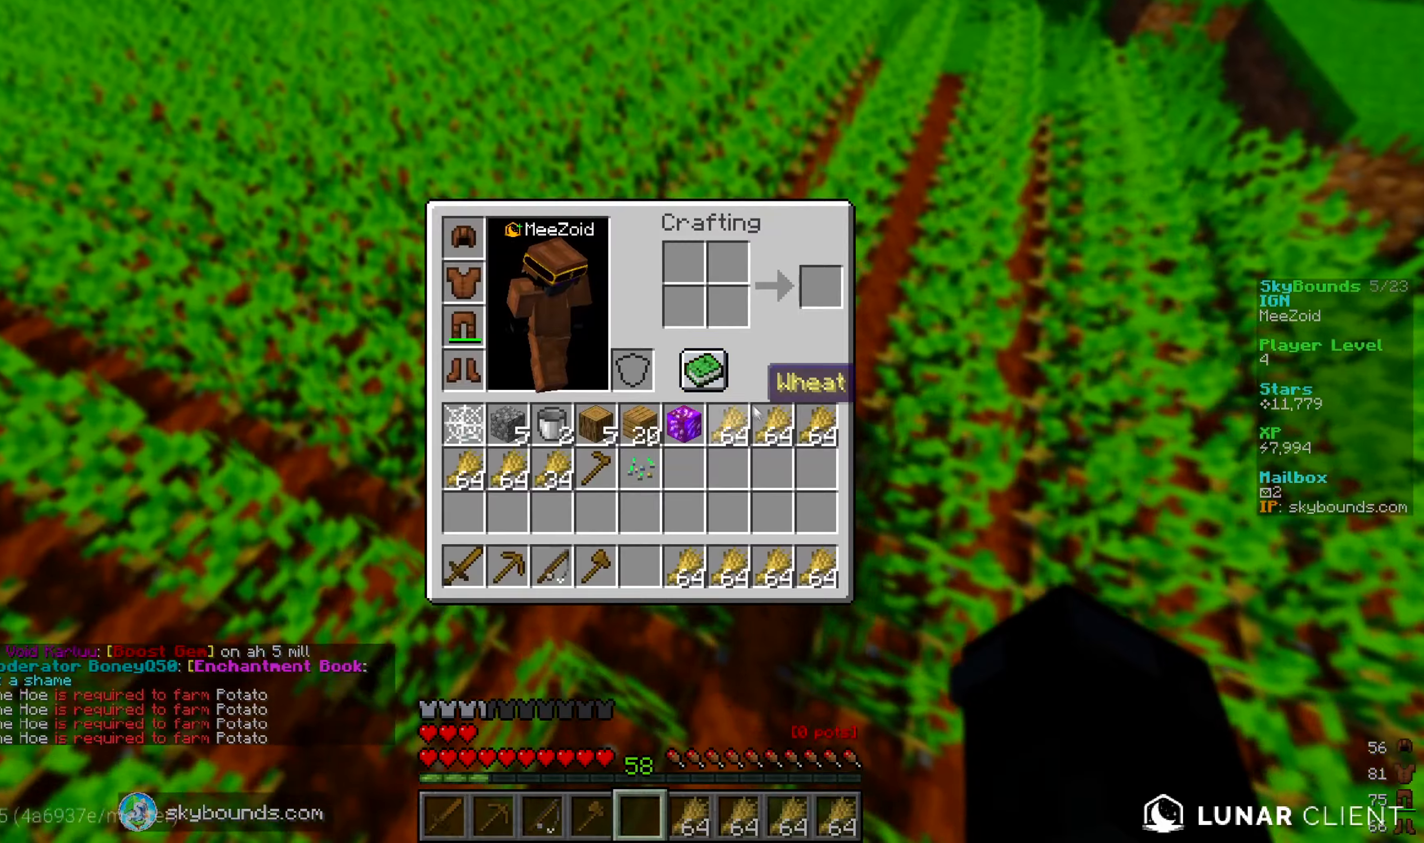
{"keys": [], "mouse": [], "events": []}
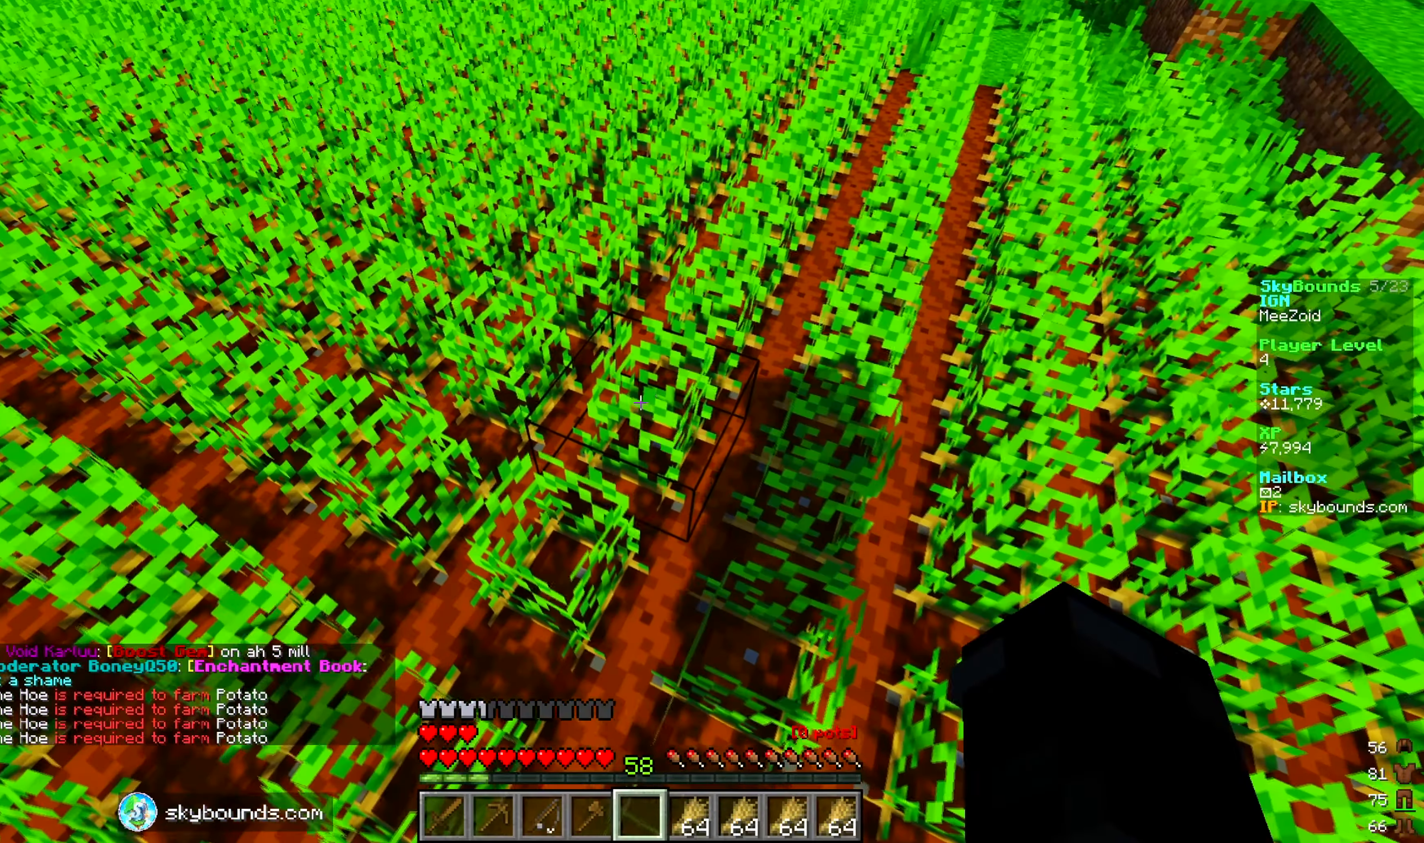
{"keys": [], "mouse": [], "events": [[16, "s", "down"], [283, "s", "up"]]}
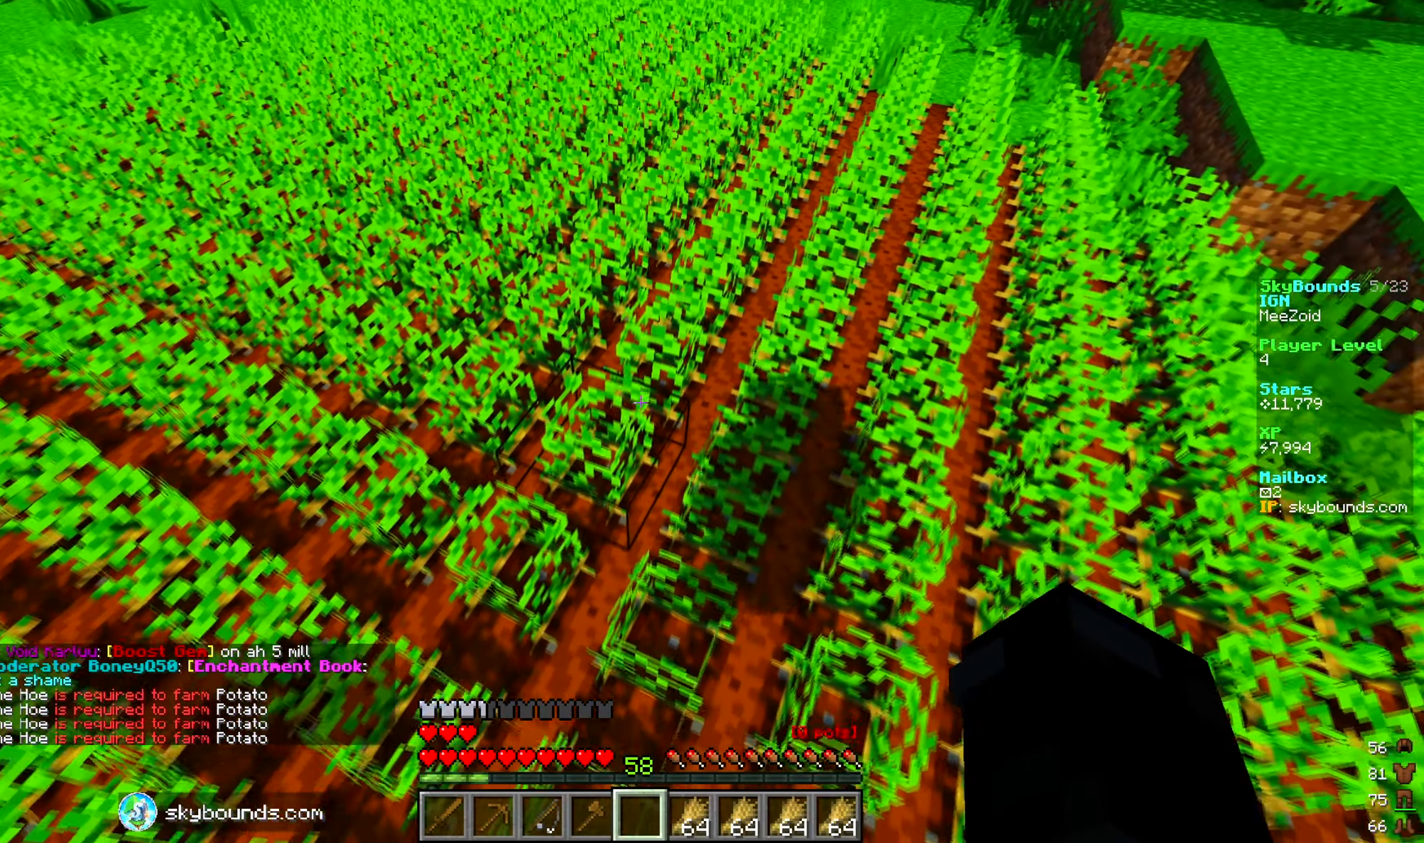
{"keys": [], "mouse": [], "events": []}
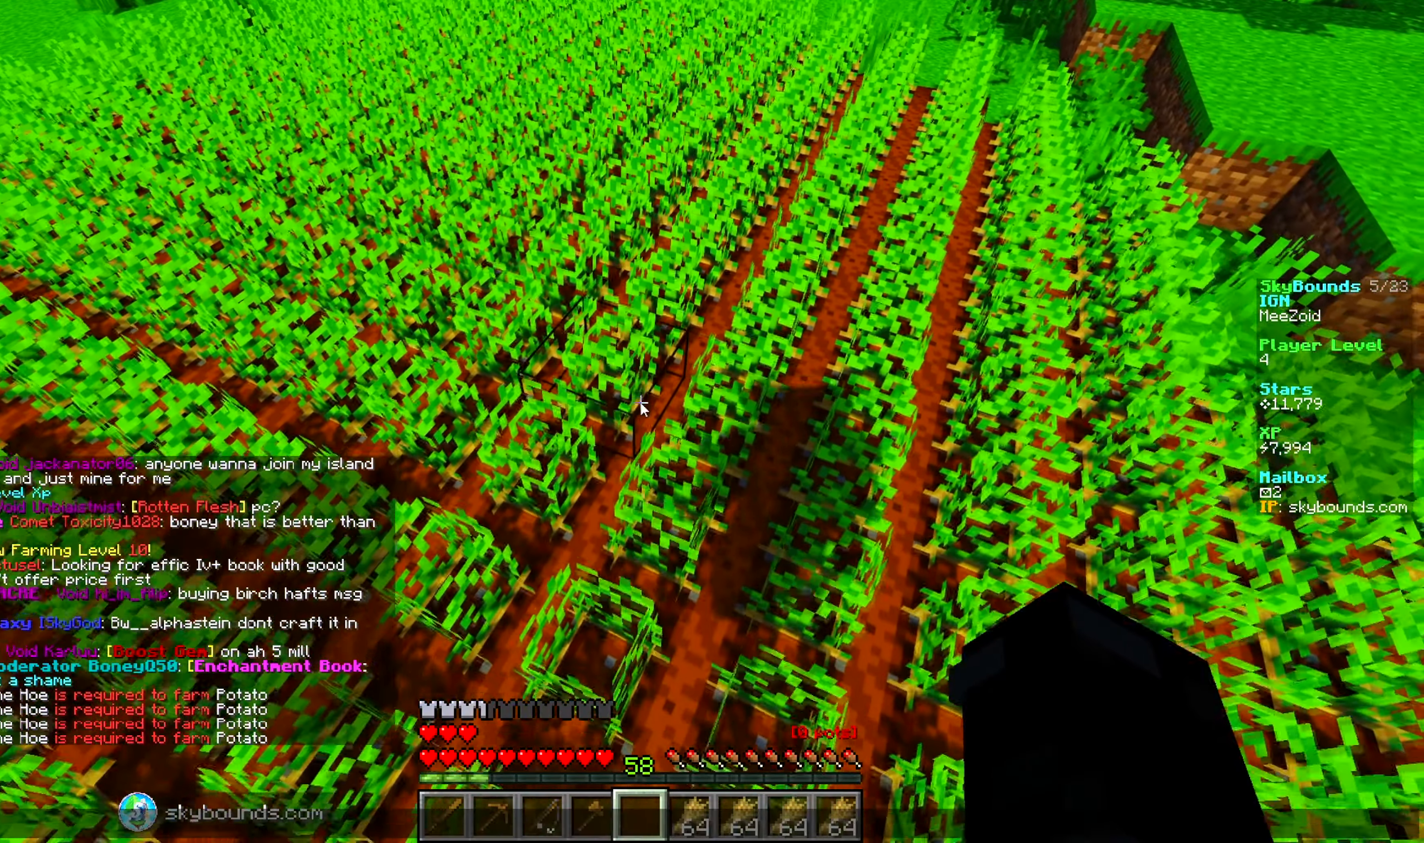
{"keys": ["s"], "mouse": [], "events": [[483, "s", "down"]]}
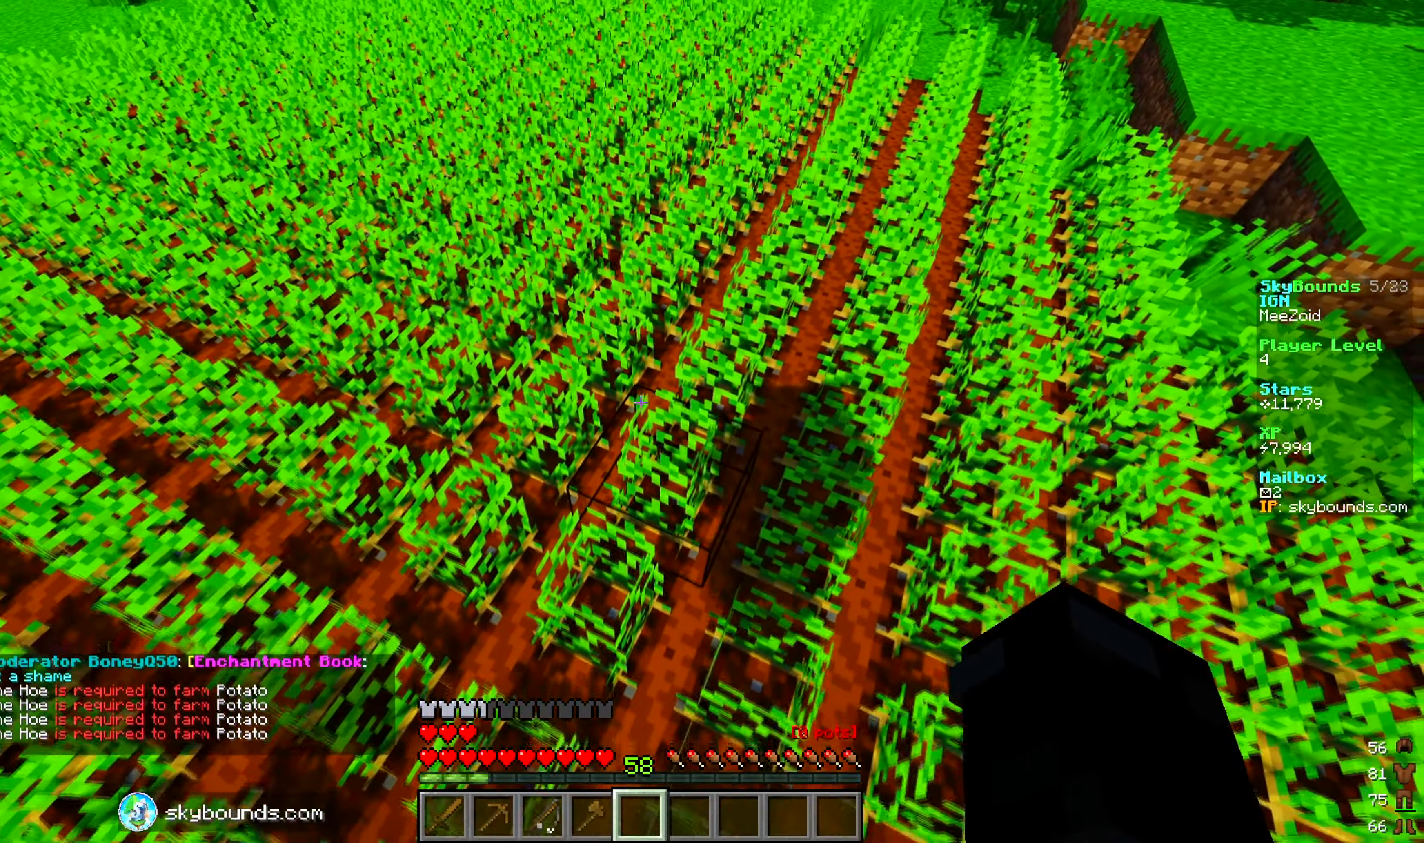
{"keys": ["s"], "mouse": [], "events": []}
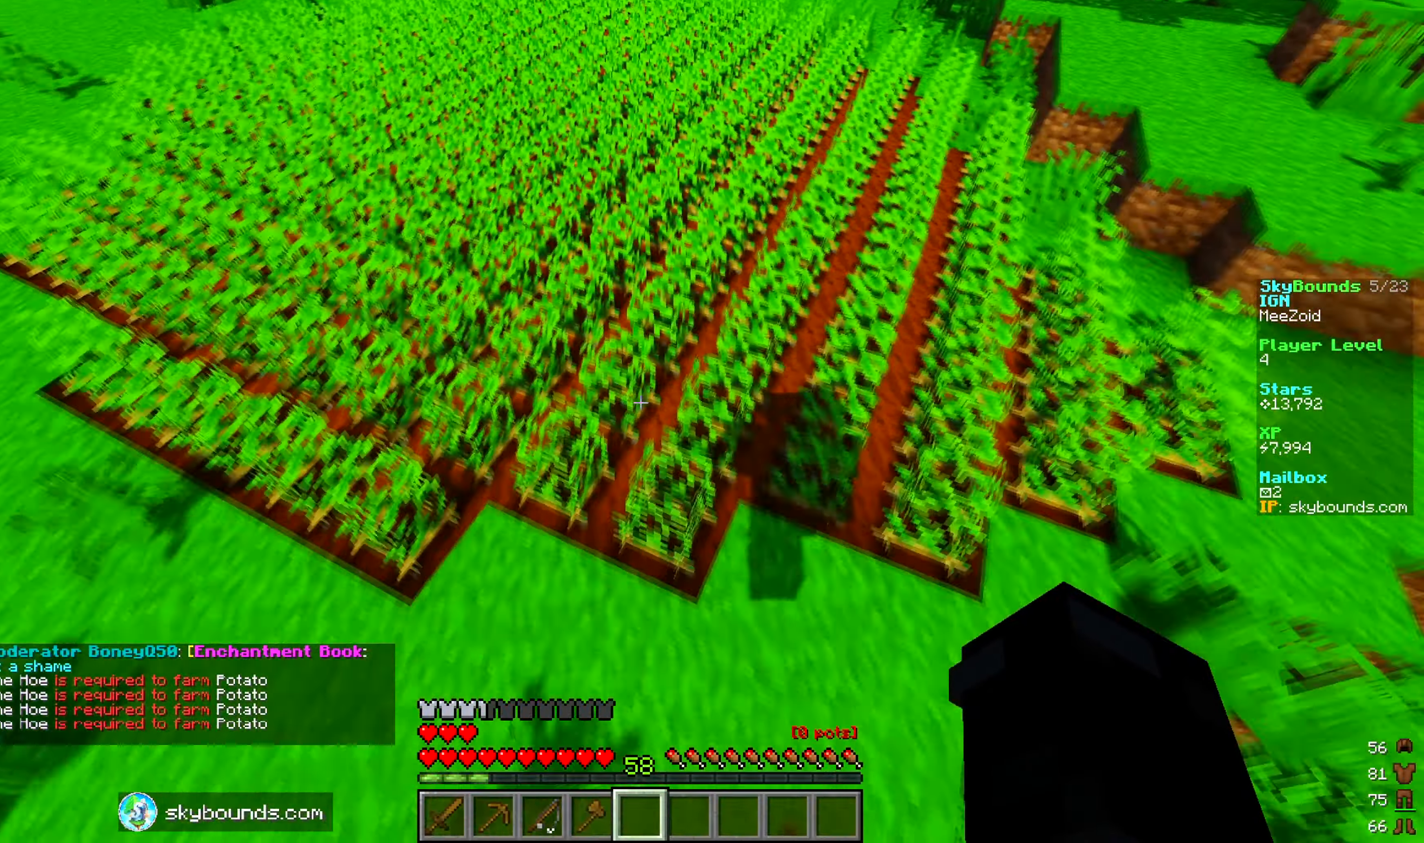
{"keys": ["d", "w"], "mouse": [], "events": [[183, "d", "down"], [233, "s", "up"], [316, "w", "down"]]}
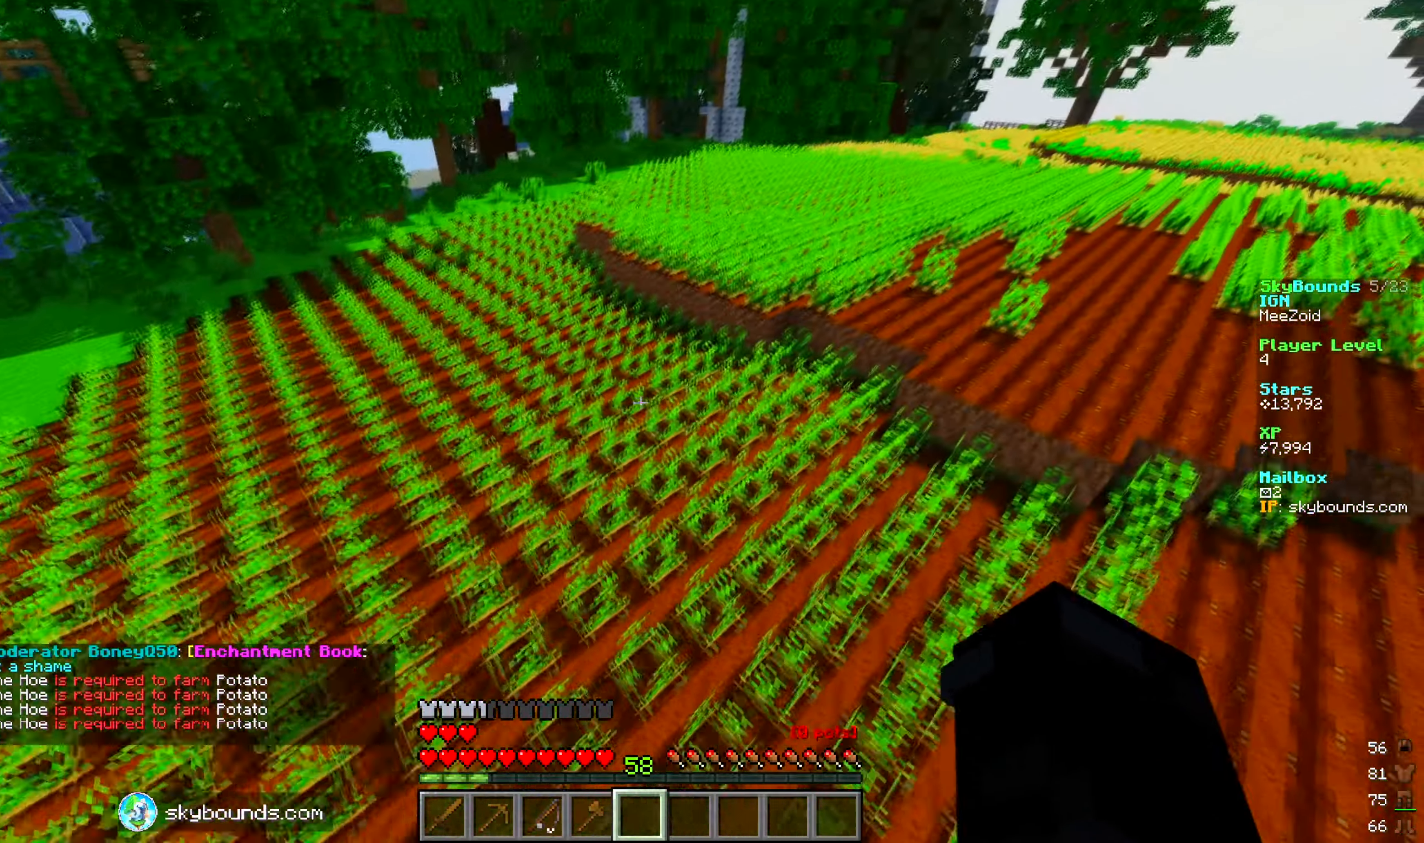
{"keys": ["w"], "mouse": [], "events": [[200, "d", "up"]]}
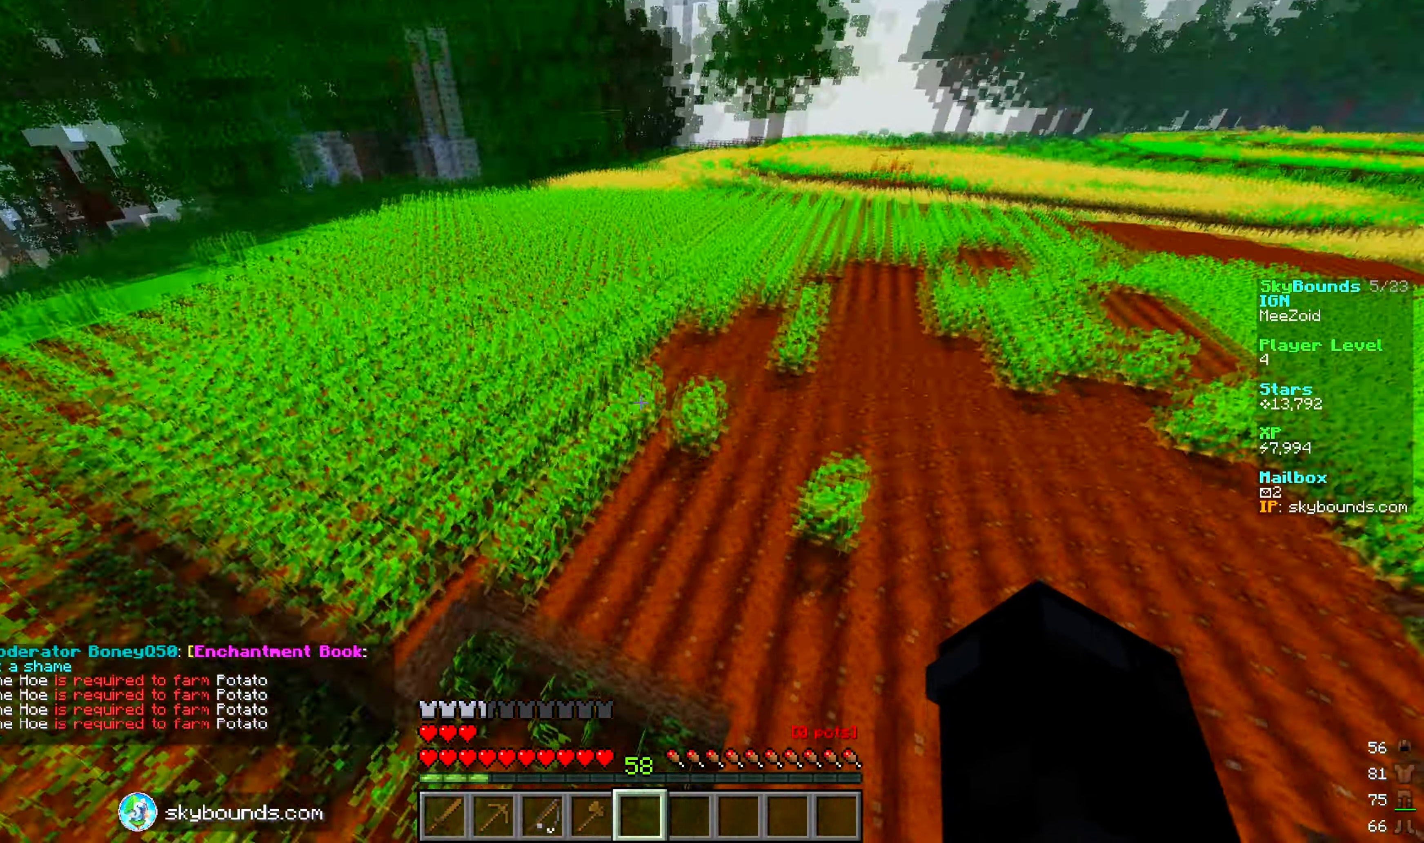
{"keys": ["w"], "mouse": [], "events": []}
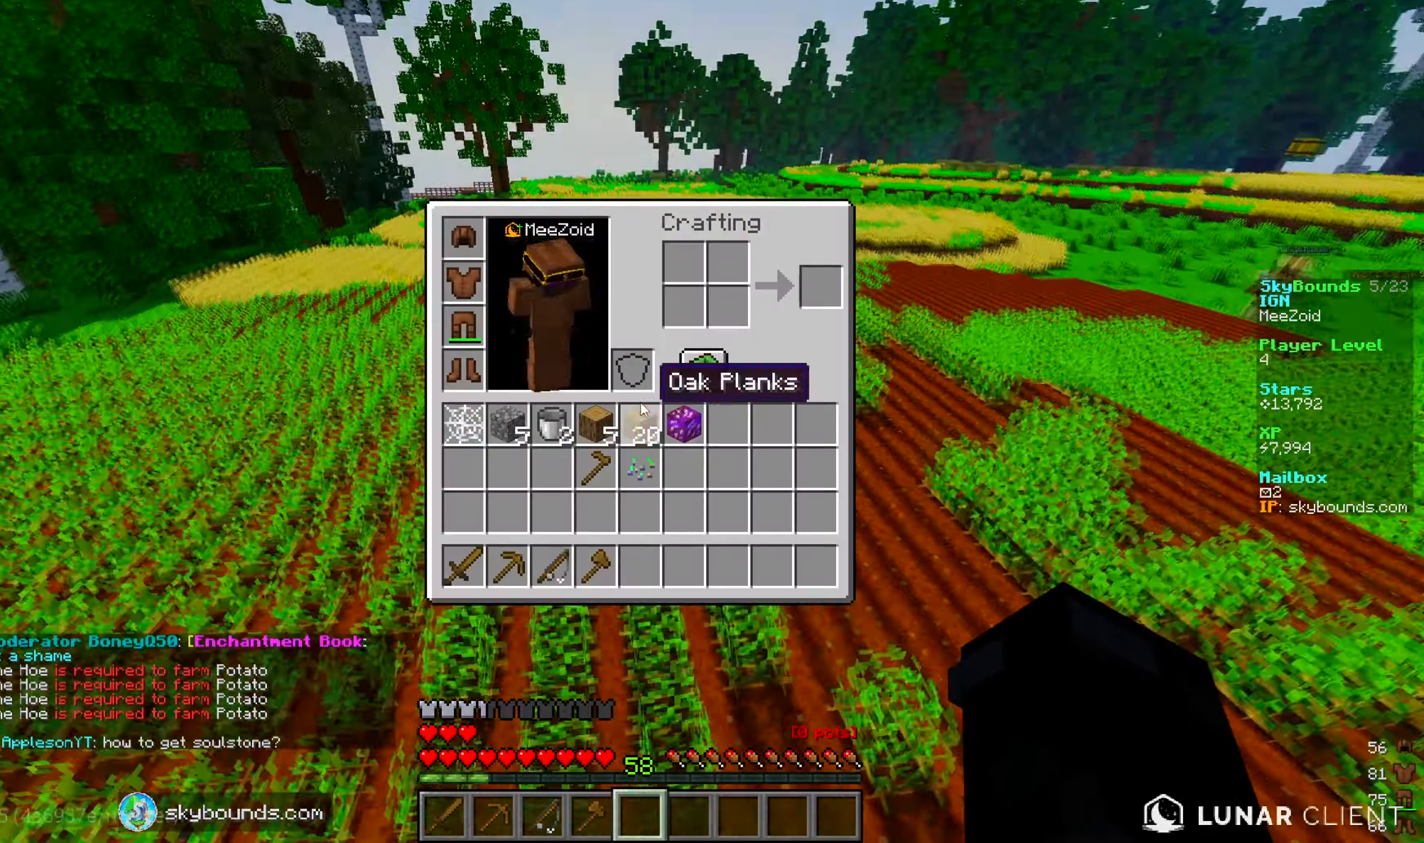
{"keys": [], "mouse": [], "events": [[33, "w", "up"]]}
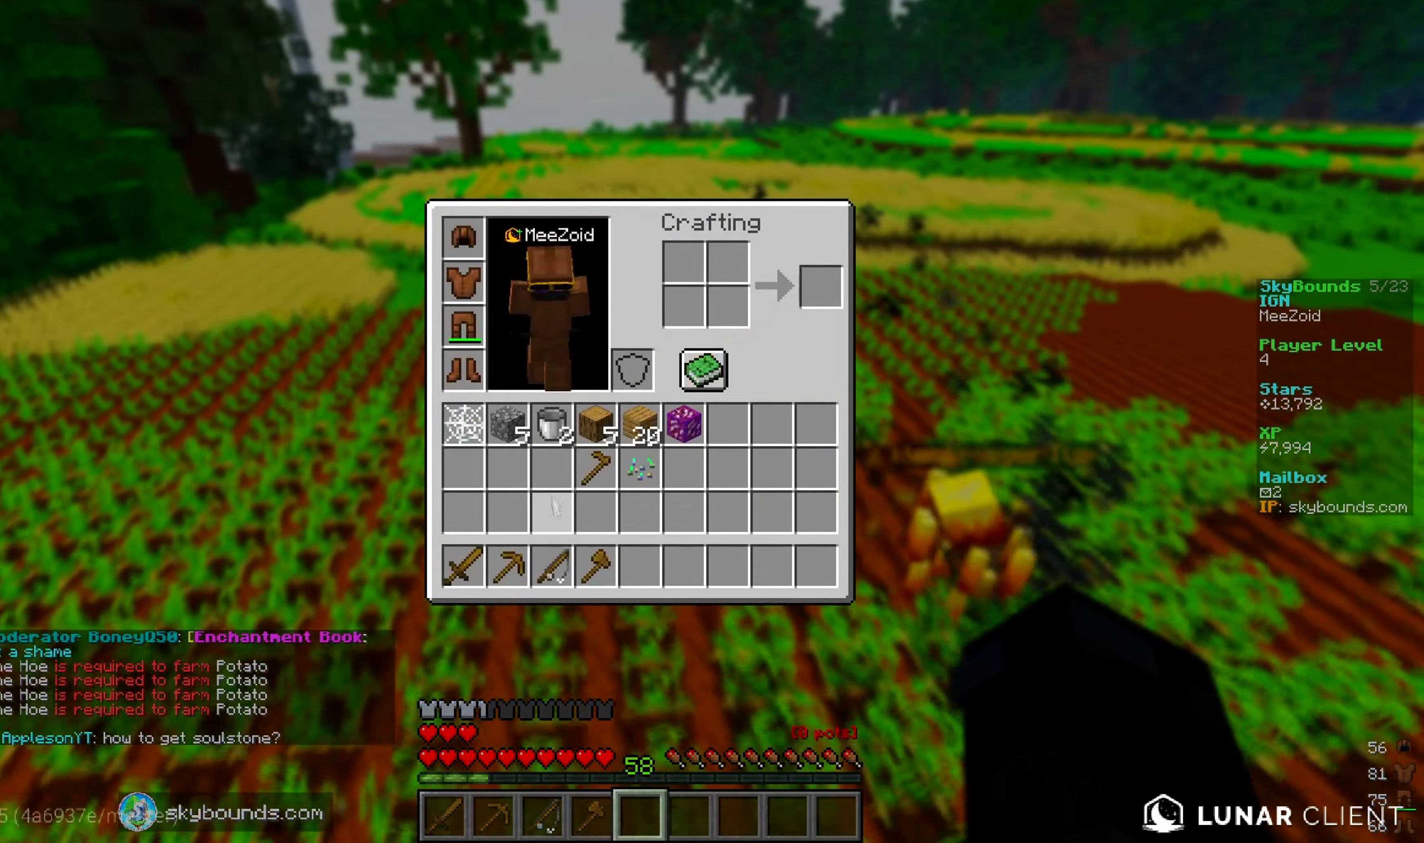
{"keys": [], "mouse": [], "events": []}
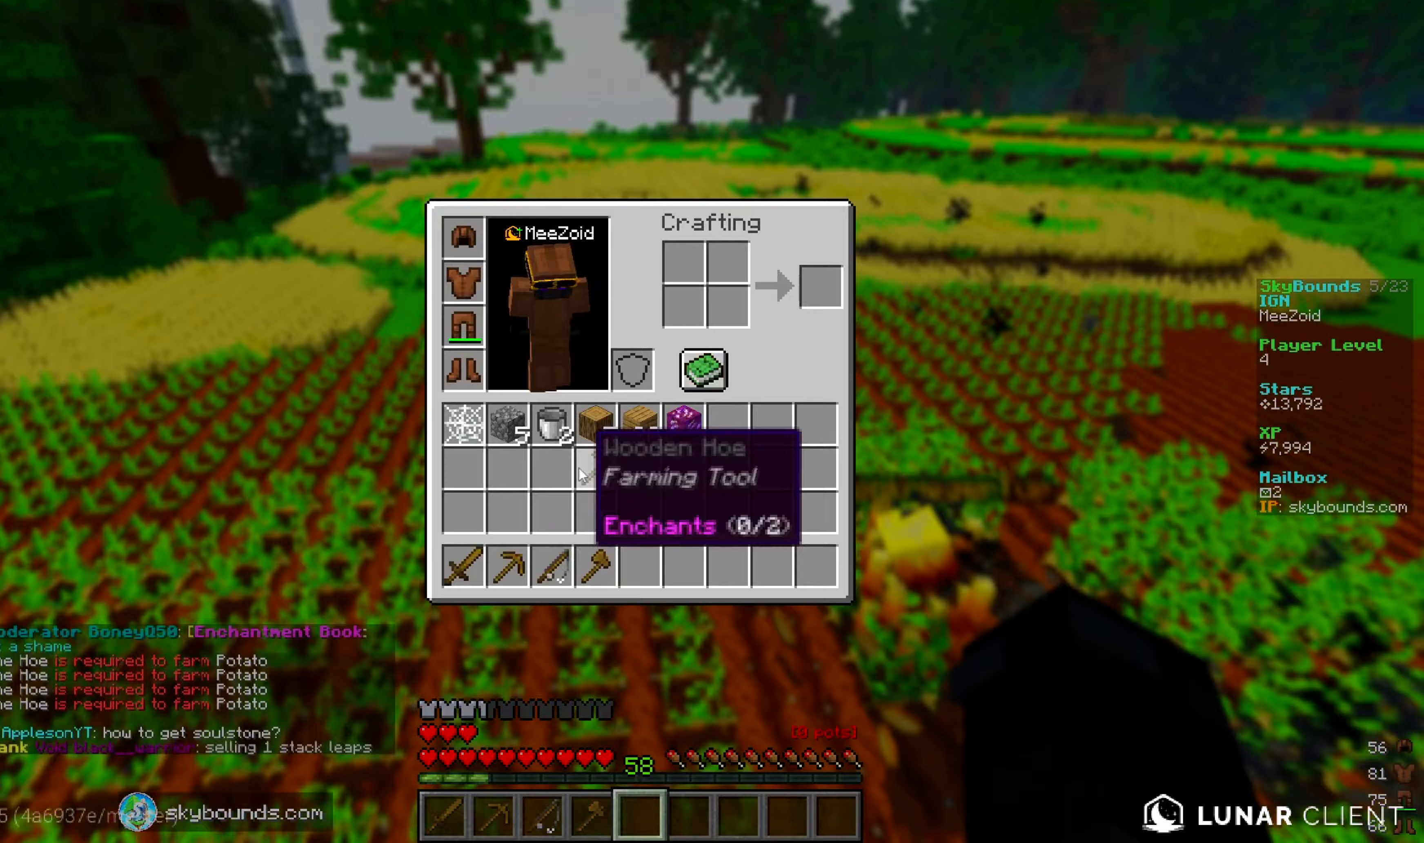
{"keys": [], "mouse": [], "events": []}
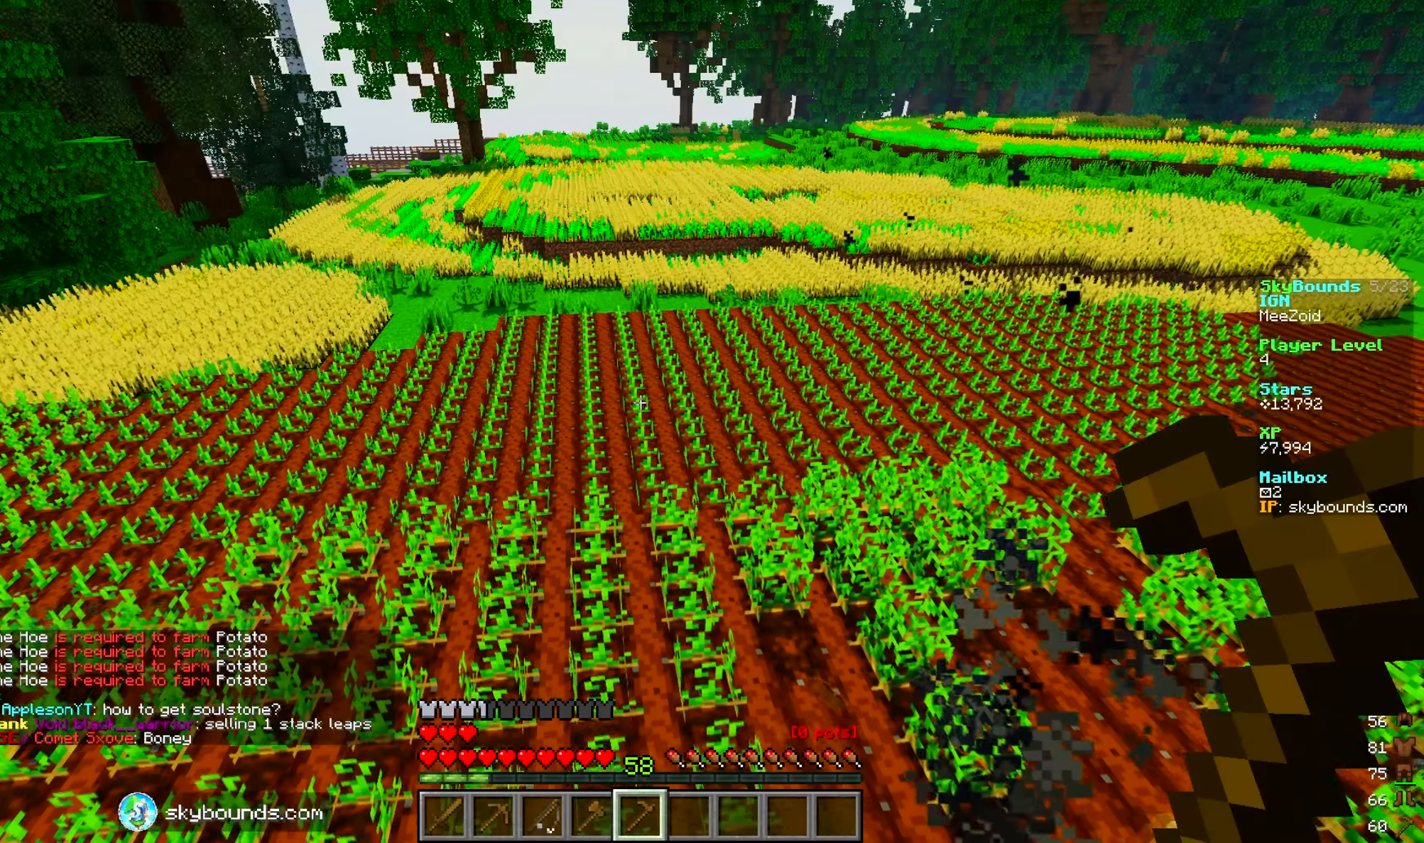
{"keys": ["w"], "mouse": [], "events": [[50, "w", "down"], [150, "a", "down"], [350, "a", "up"]]}
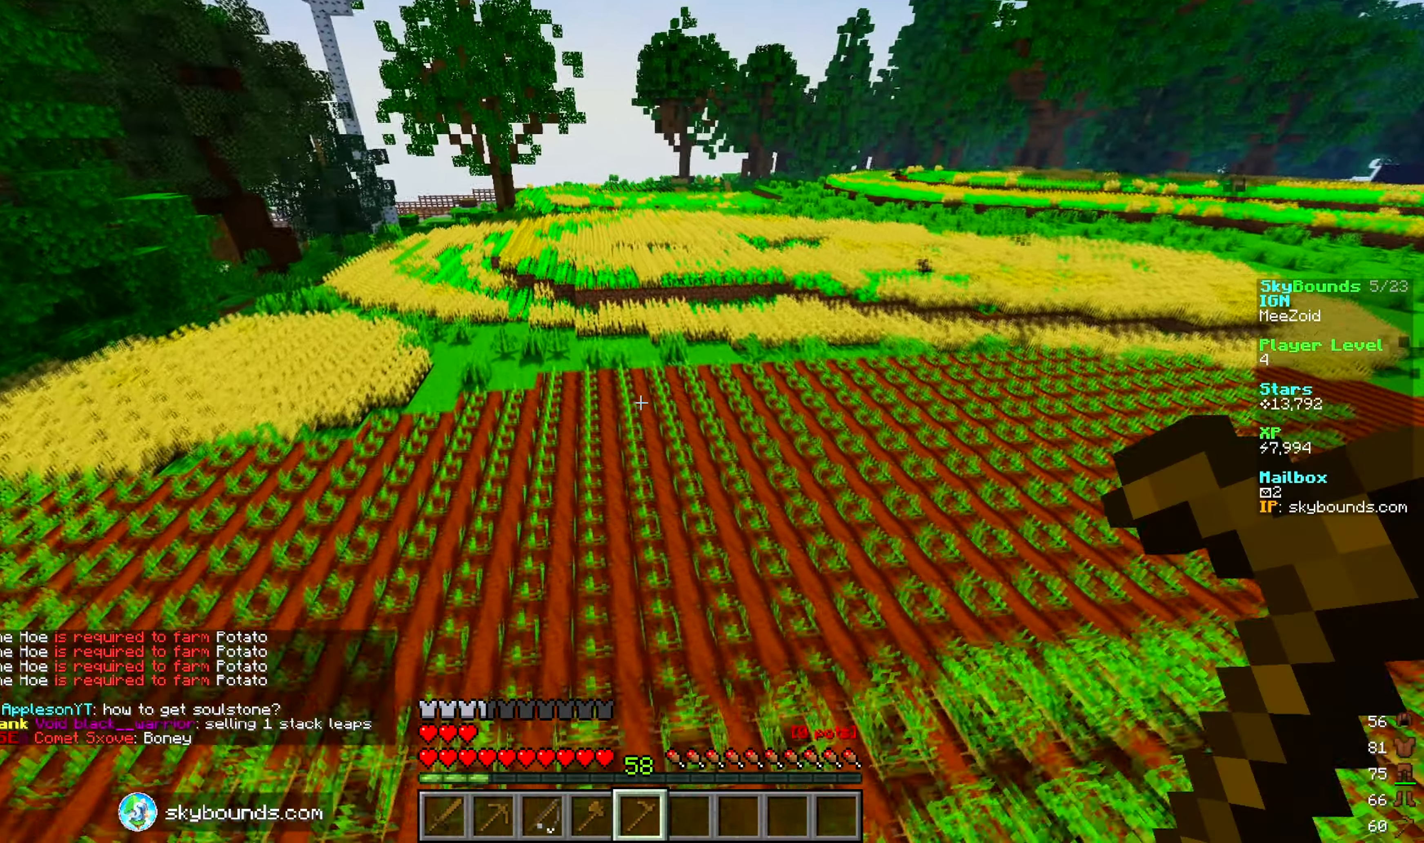
{"keys": ["w"], "mouse": [], "events": []}
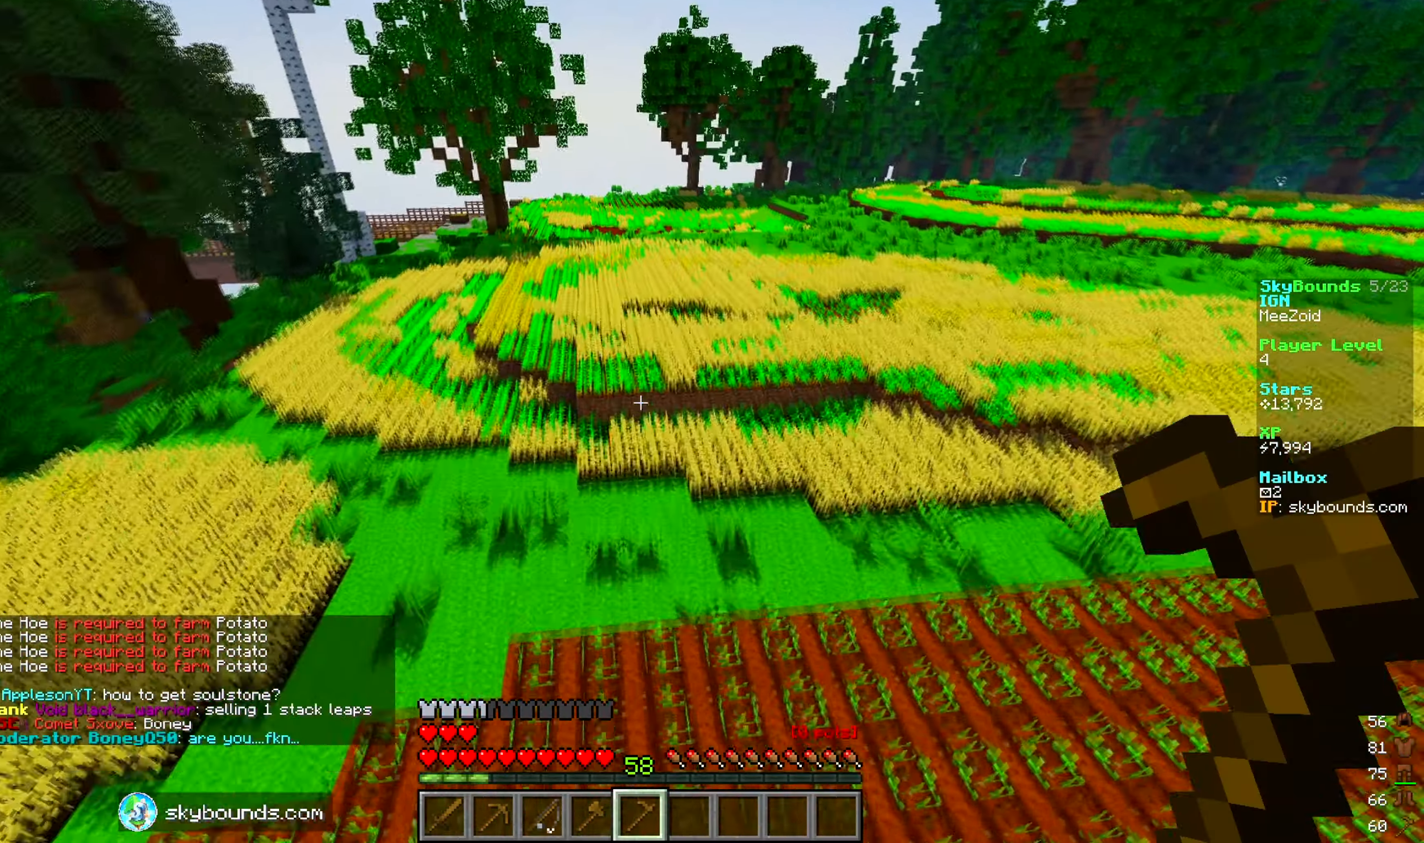
{"keys": ["w"], "mouse": [], "events": []}
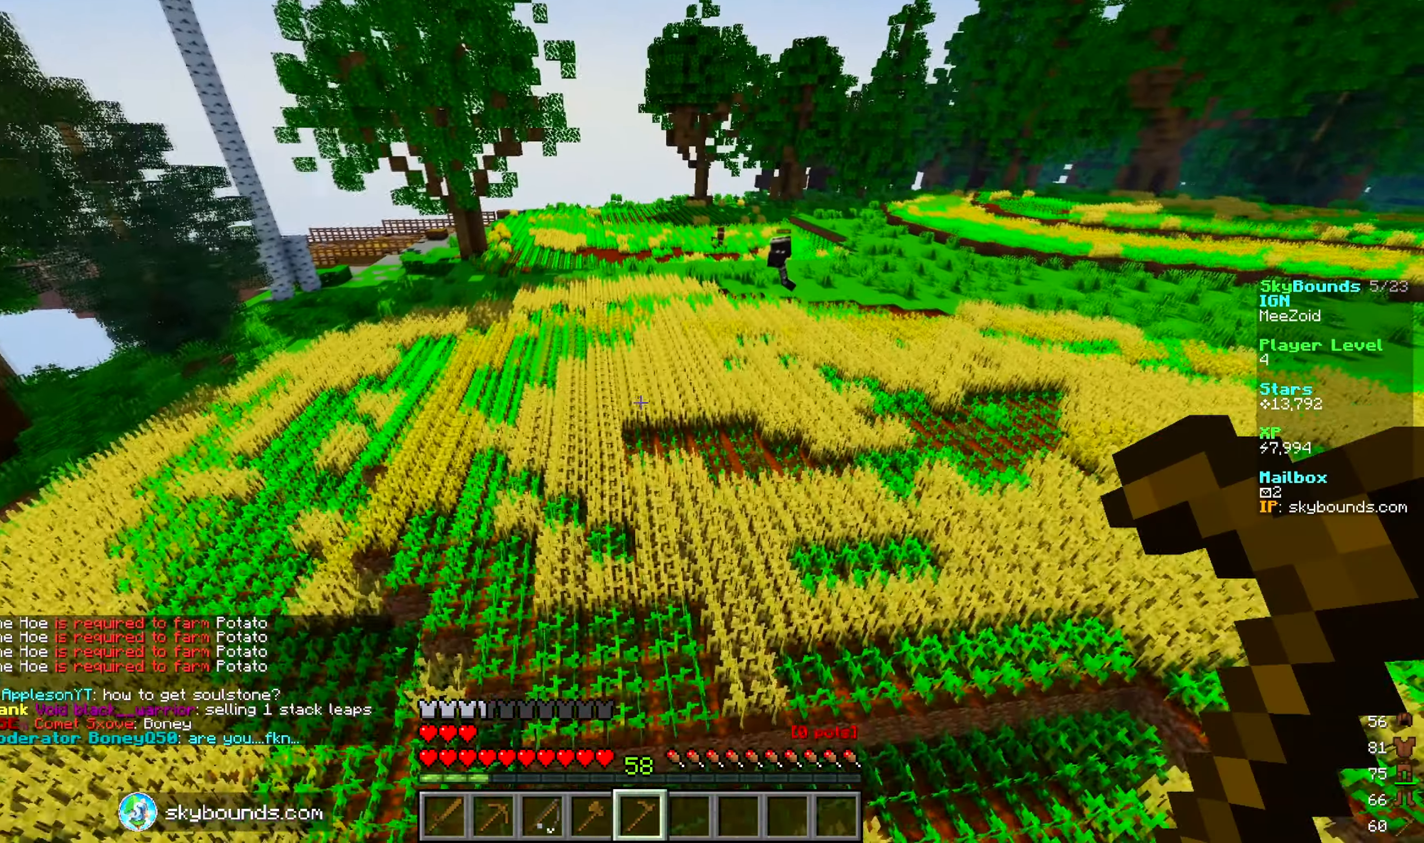
{"keys": ["w"], "mouse": [], "events": []}
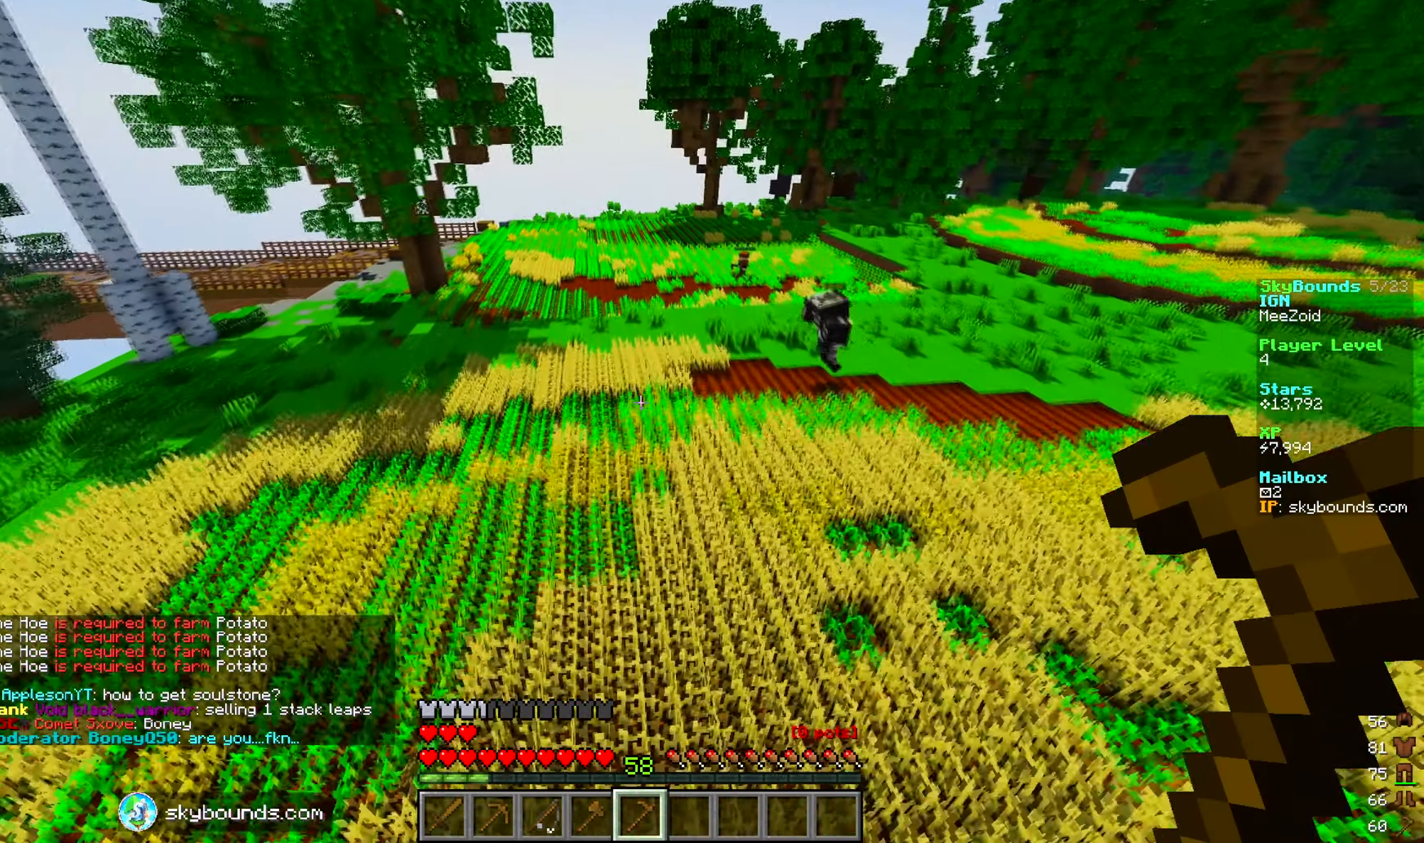
{"keys": ["w"], "mouse": [], "events": [[200, "a", "down"], [500, "a", "up"]]}
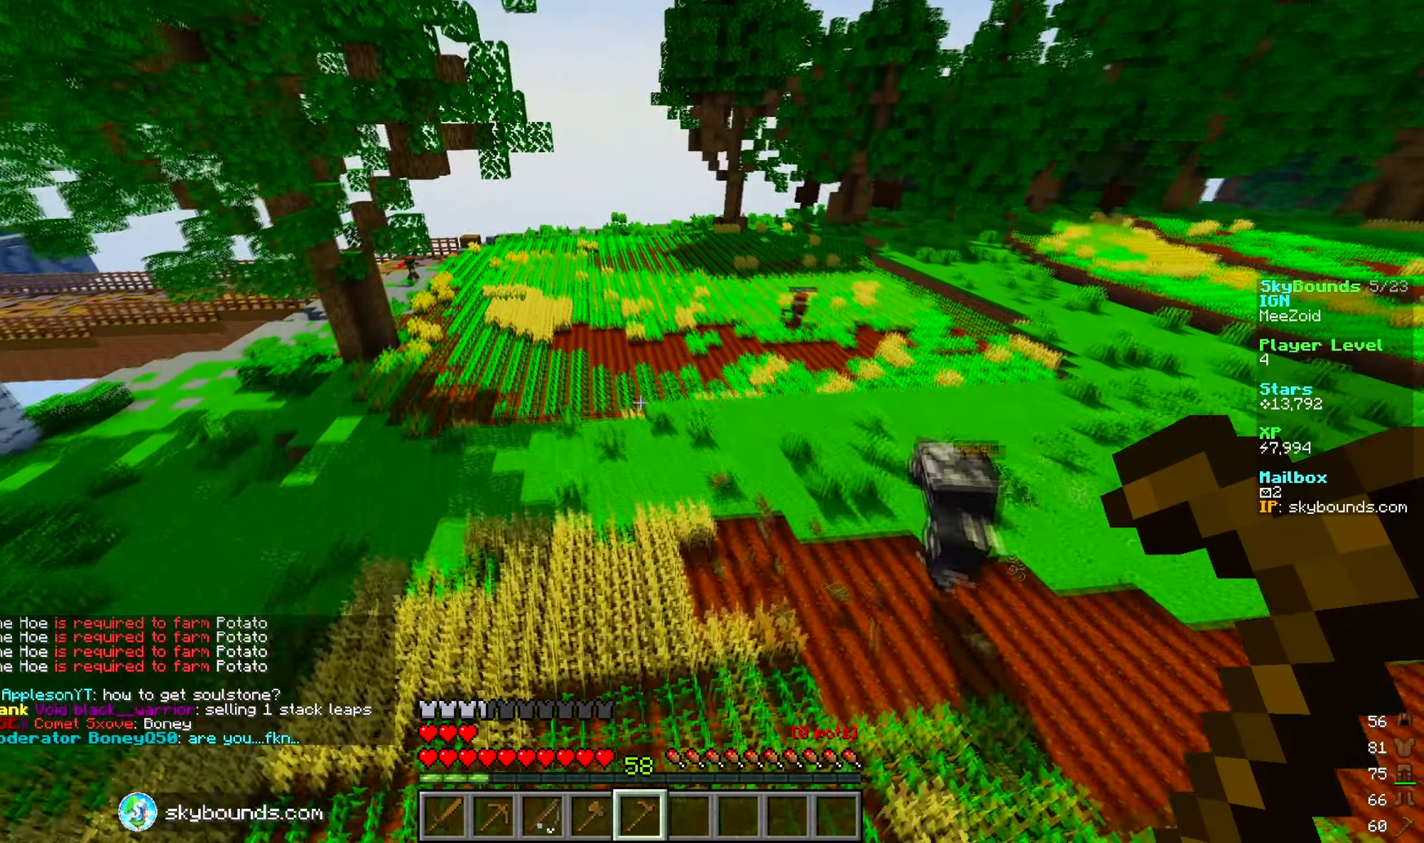
{"keys": [], "mouse": [], "events": [[433, "w", "up"]]}